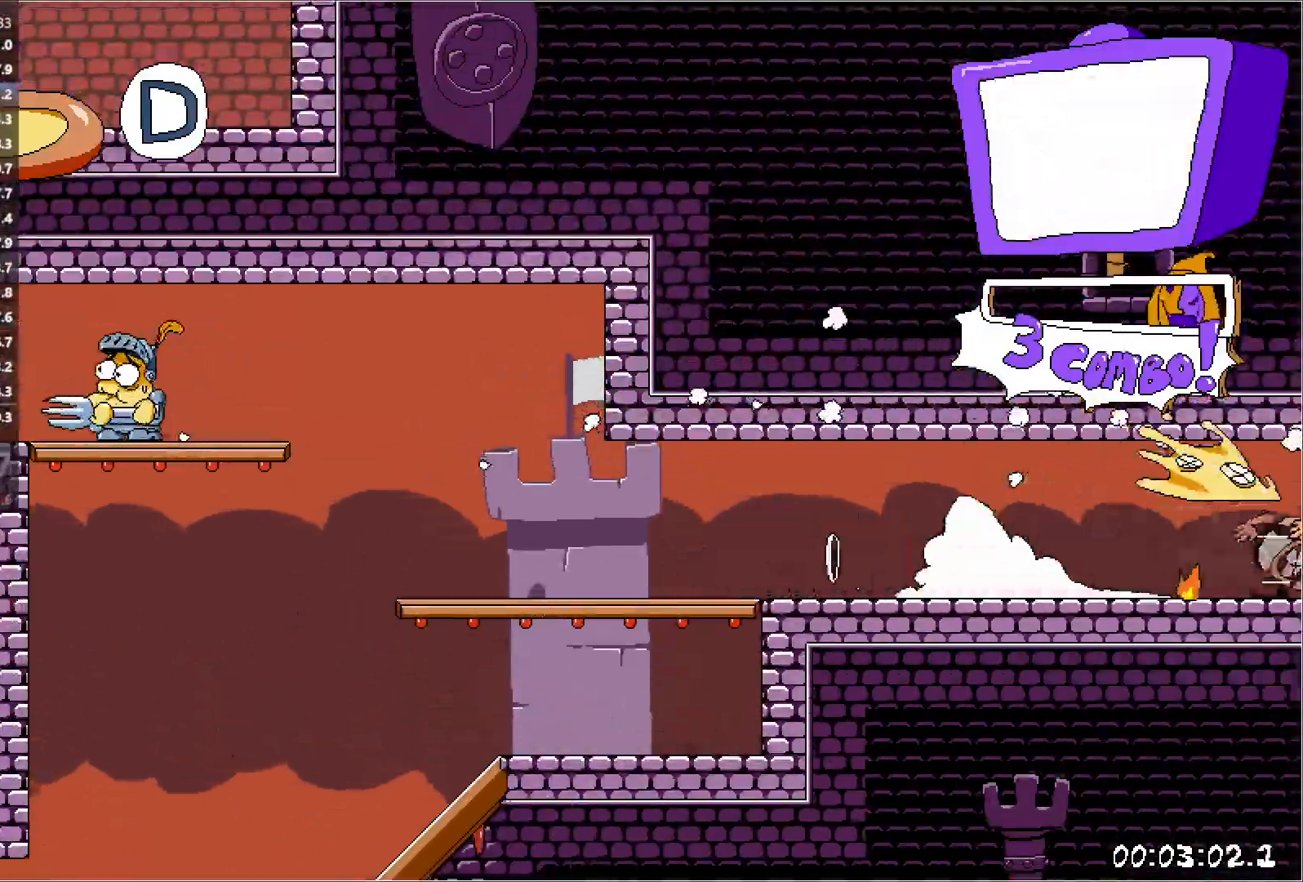
Gameplay with keyboard; each line is a JSON object with the keys held at the frame after it. "events" lists presses ("down") and releases ("up") of "down", "jump", "left", "punch", "right", "run" and "up" between this image and that frame as [ms after this image, input, new state], when the widget could be followed in between. No other keys are recorded. Mouse input is not recorded. Key names are as the overlay labels them; some are game actions (e.g. jump) rather than physical keys.
{"keys": ["right", "run"], "events": []}
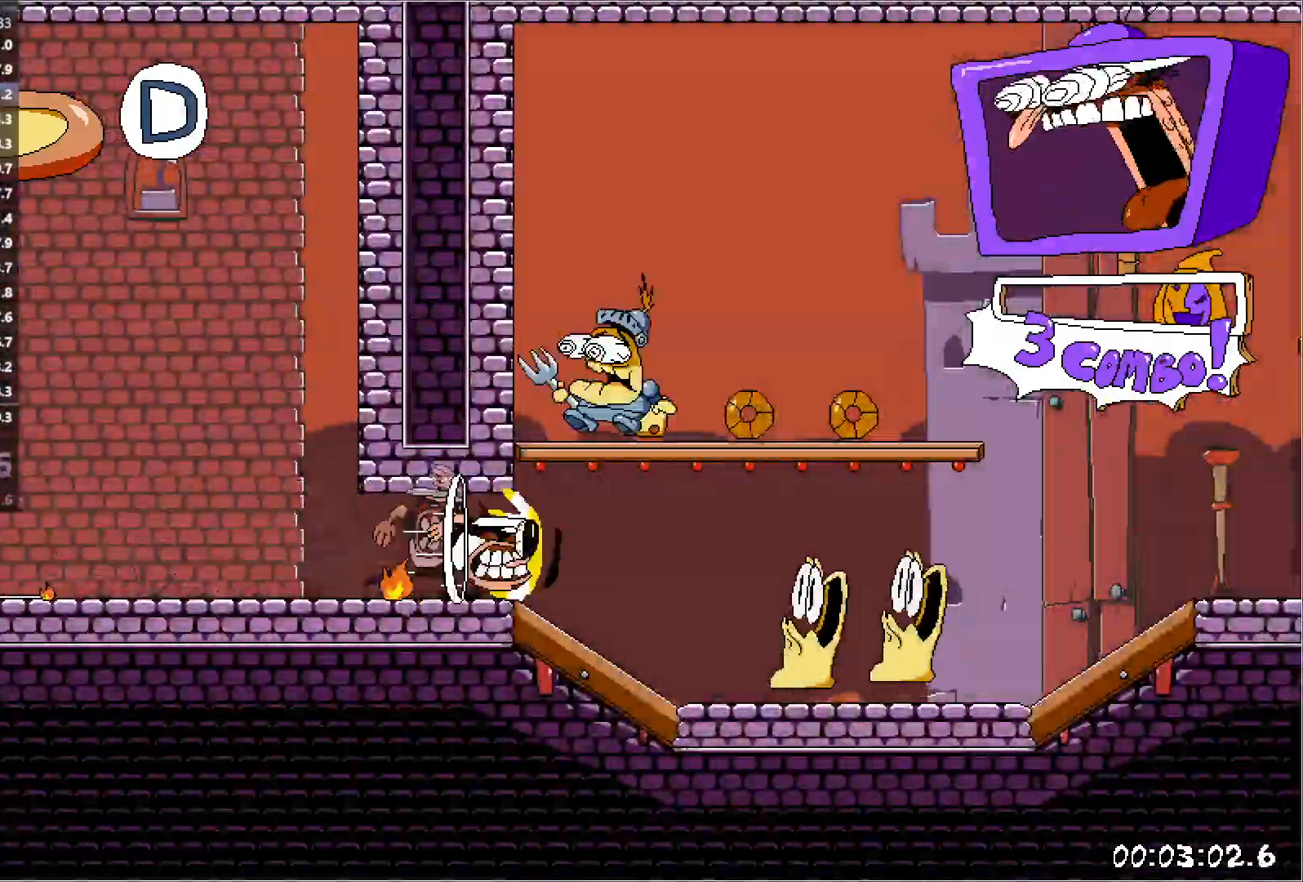
{"keys": ["right", "run"], "events": [[67, "jump", "down"], [133, "jump", "up"]]}
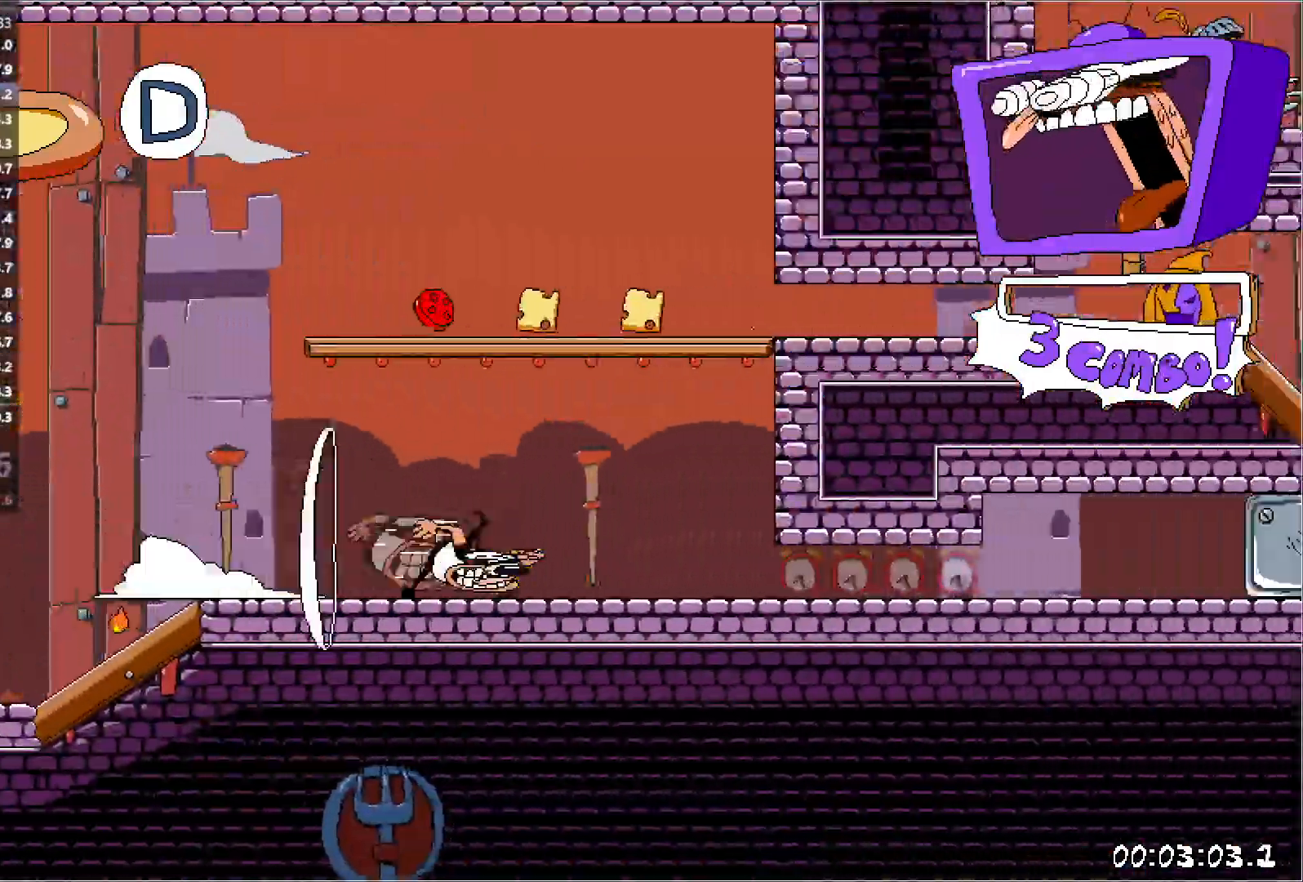
{"keys": ["right", "run"], "events": [[100, "down", "down"], [233, "down", "up"]]}
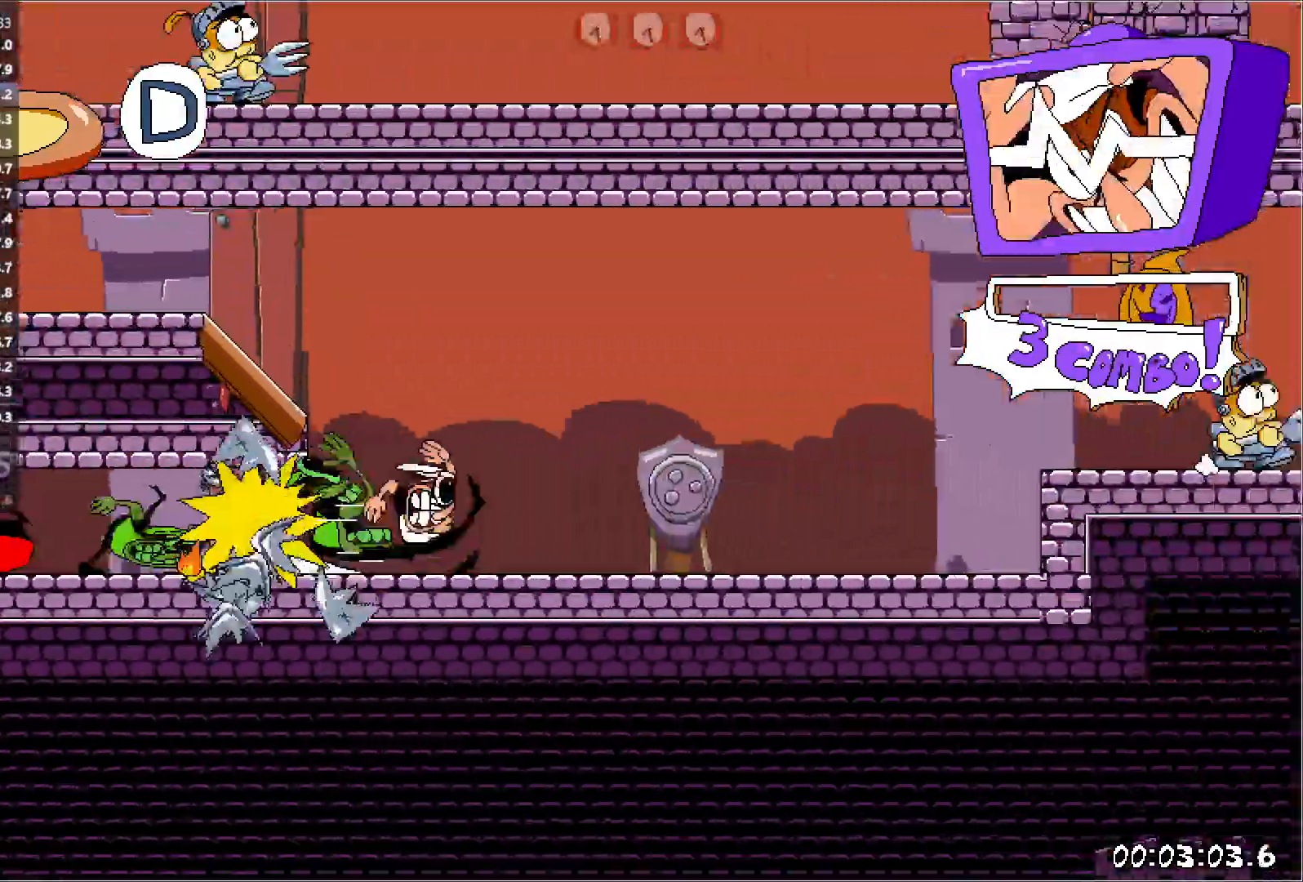
{"keys": ["down", "right", "run"], "events": [[67, "jump", "down"], [250, "jump", "up"], [350, "down", "down"]]}
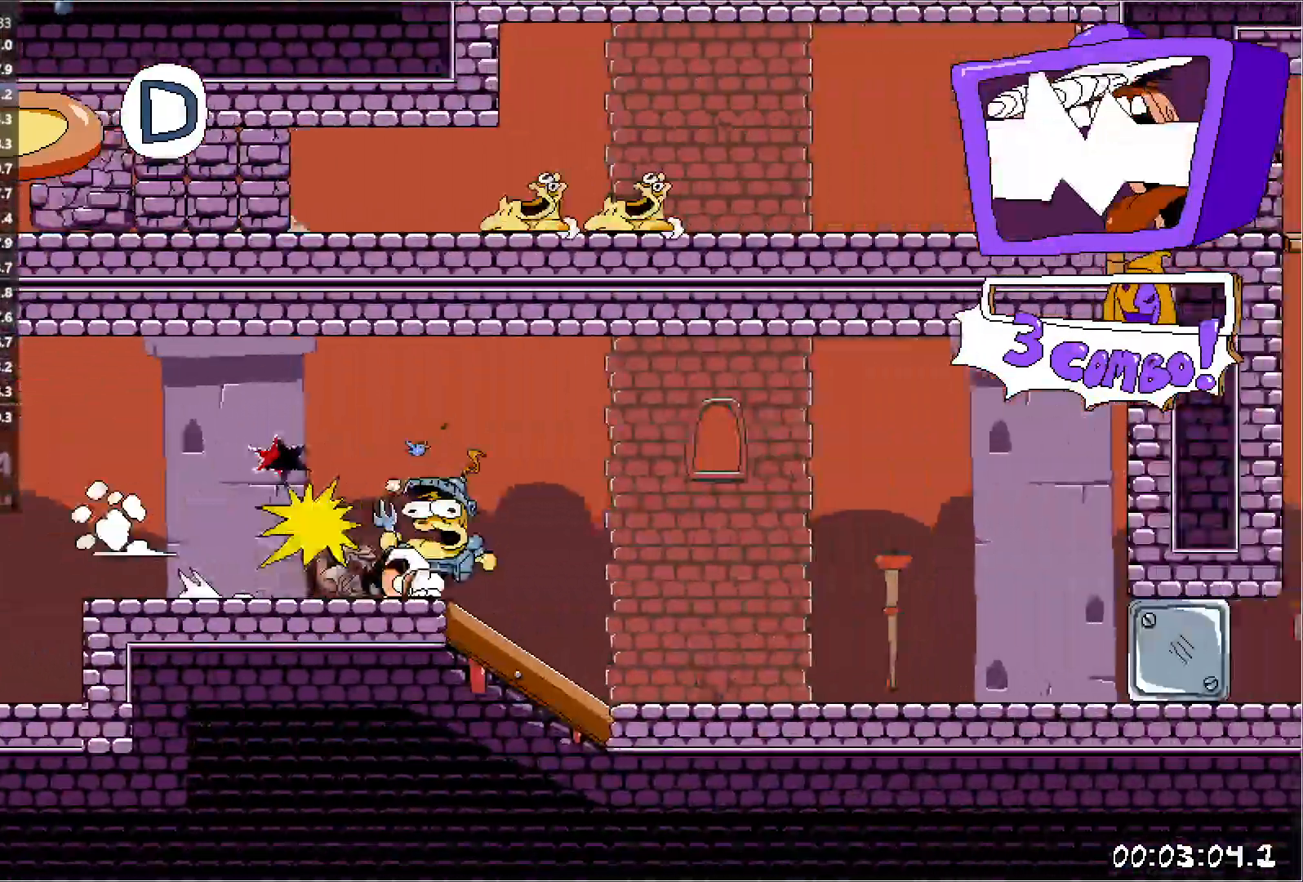
{"keys": ["jump", "right", "run"], "events": [[167, "down", "up"], [500, "jump", "down"]]}
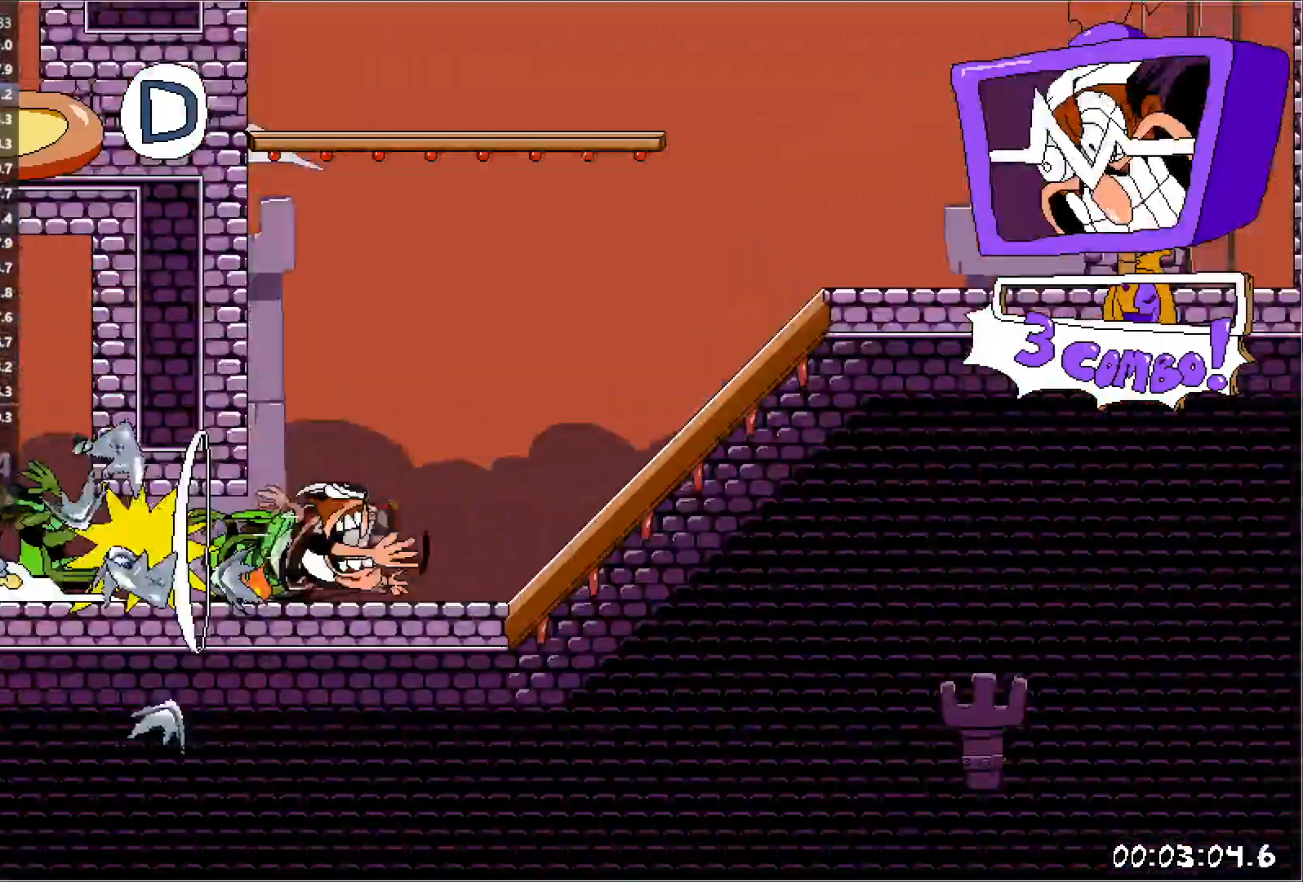
{"keys": ["left", "run"], "events": [[33, "punch", "down"], [50, "run", "up"], [100, "jump", "up"], [167, "punch", "up"], [333, "run", "down"], [350, "left", "down"], [383, "right", "up"]]}
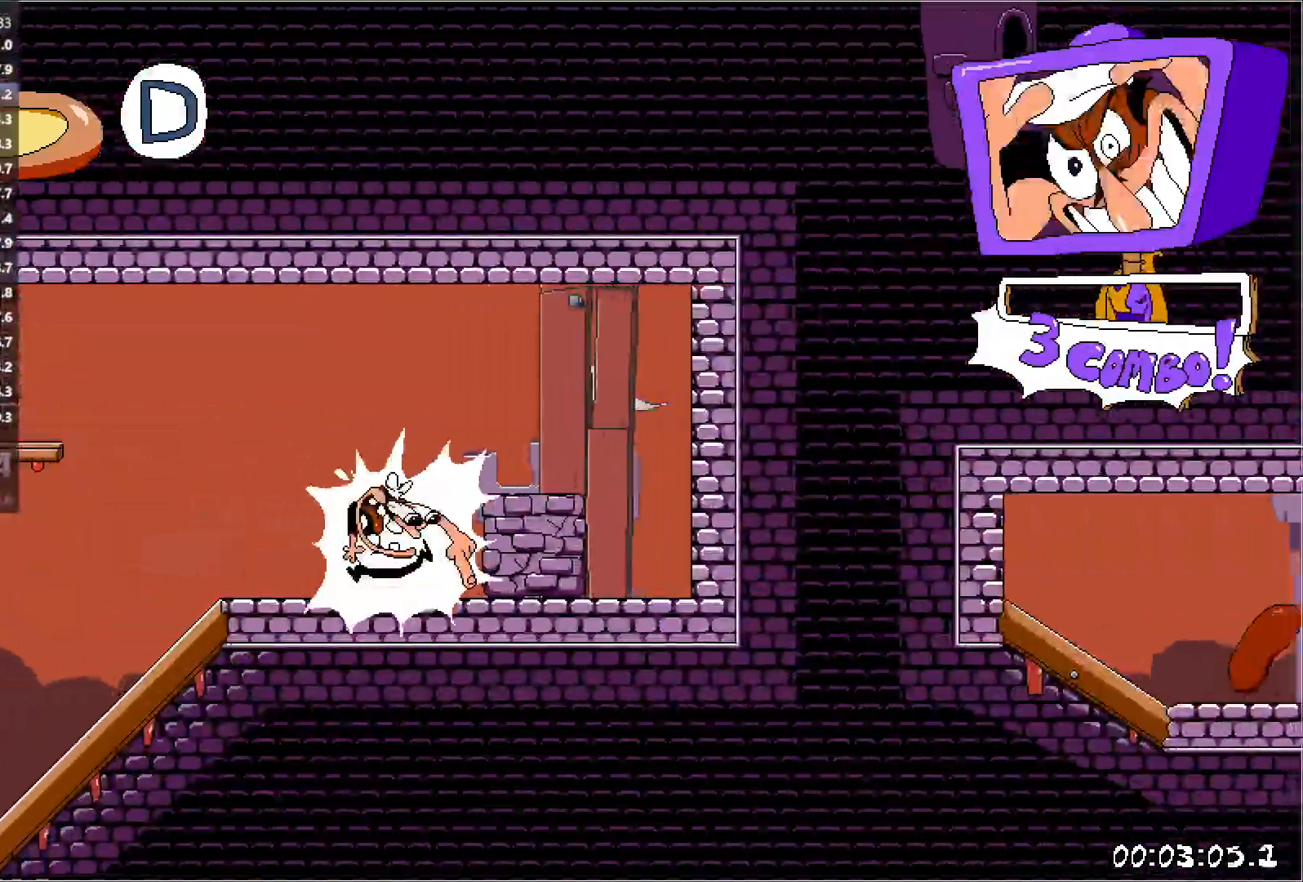
{"keys": ["down", "left", "run"], "events": [[100, "jump", "down"], [417, "jump", "up"], [450, "down", "down"]]}
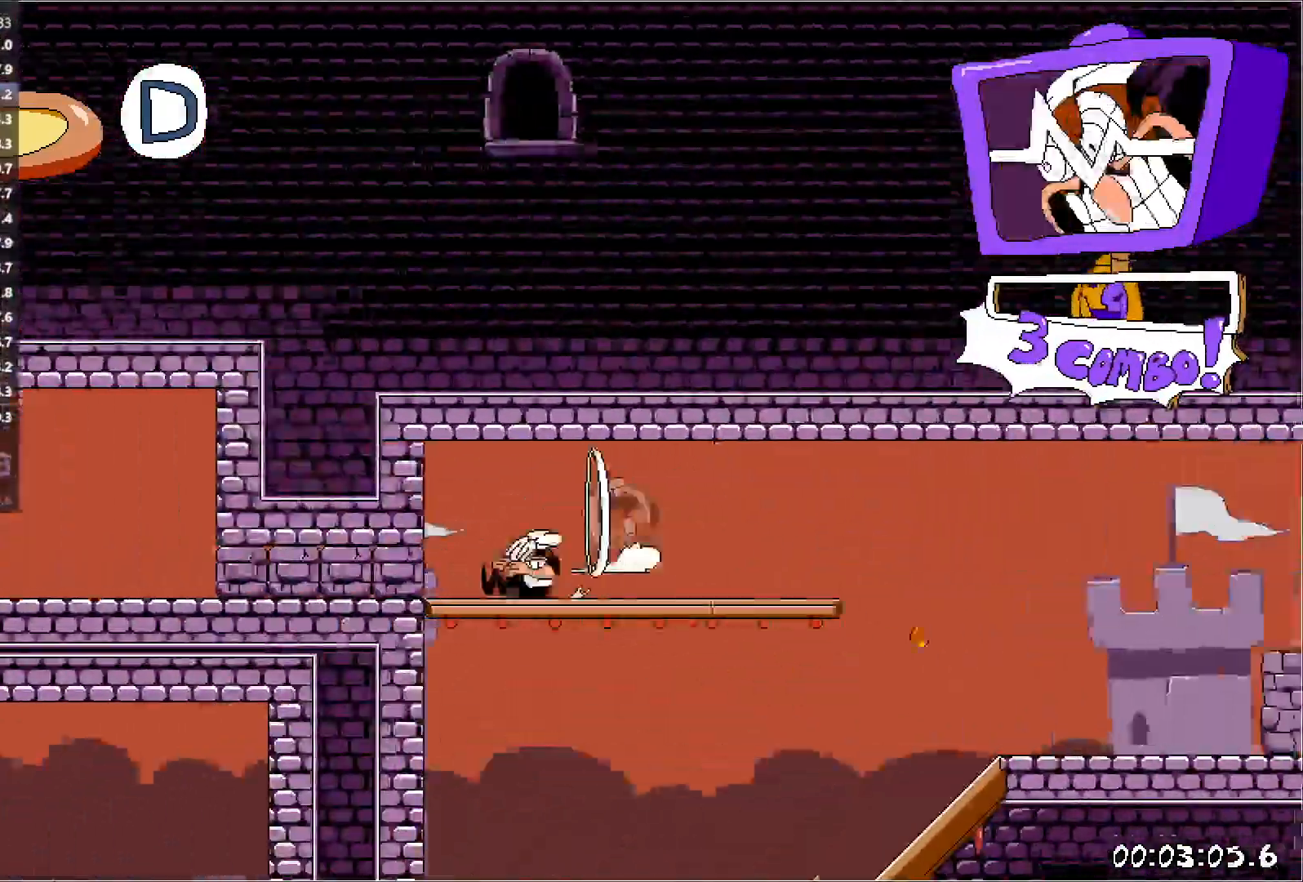
{"keys": ["left", "run"], "events": [[117, "down", "up"]]}
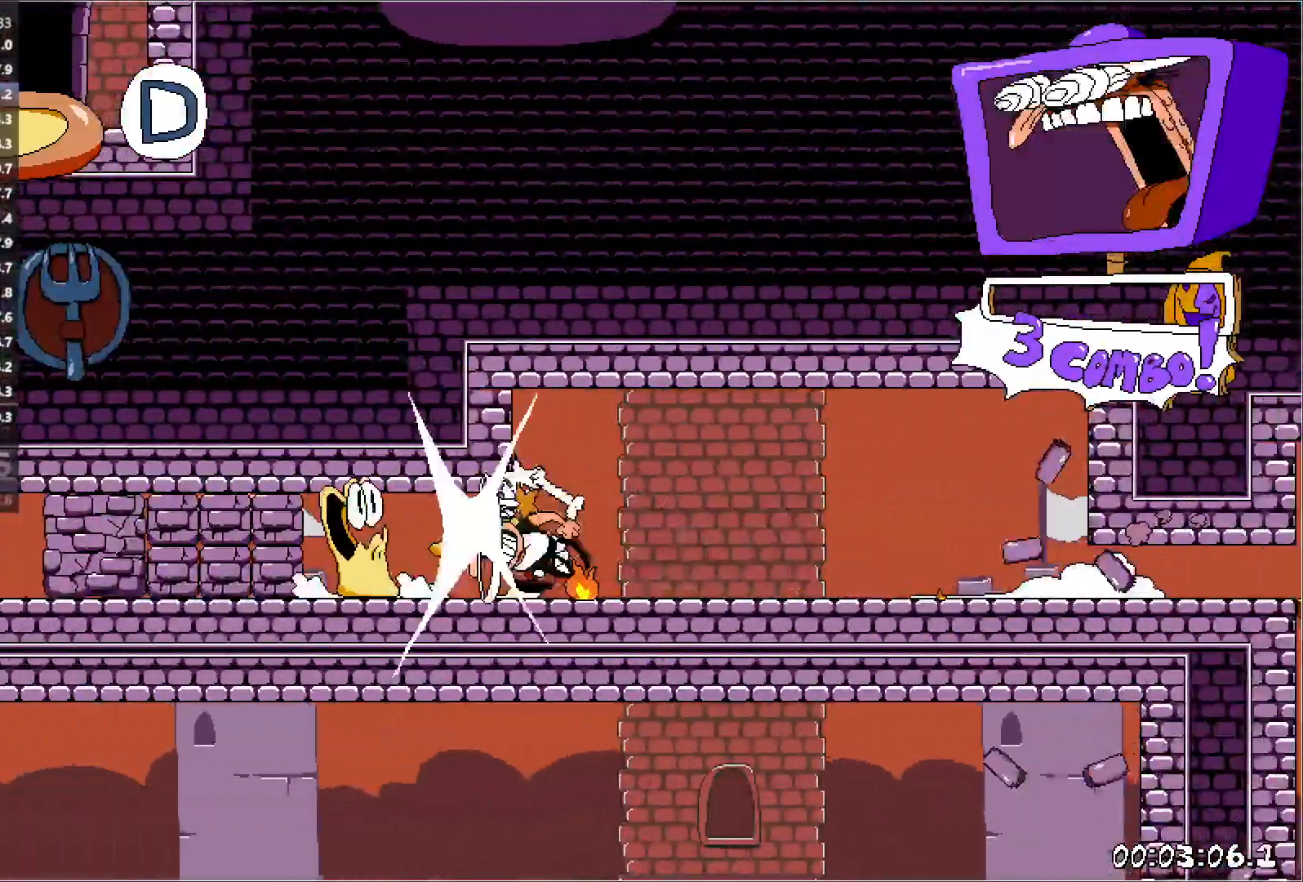
{"keys": ["right", "run"], "events": [[400, "punch", "down"], [450, "punch", "up"], [467, "right", "down"], [500, "left", "up"]]}
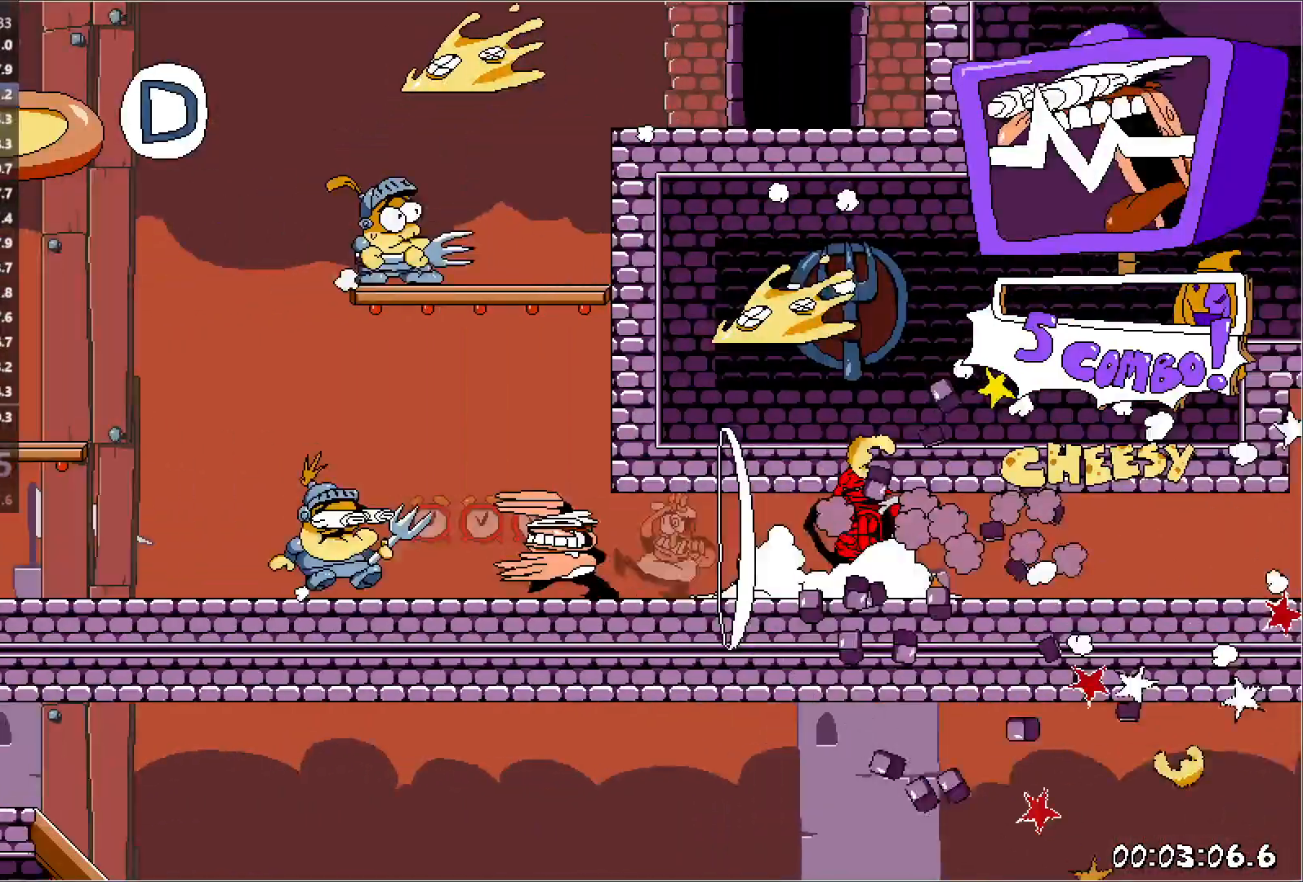
{"keys": ["right", "run"], "events": [[17, "punch", "down"], [83, "jump", "down"], [200, "punch", "up"], [317, "jump", "up"]]}
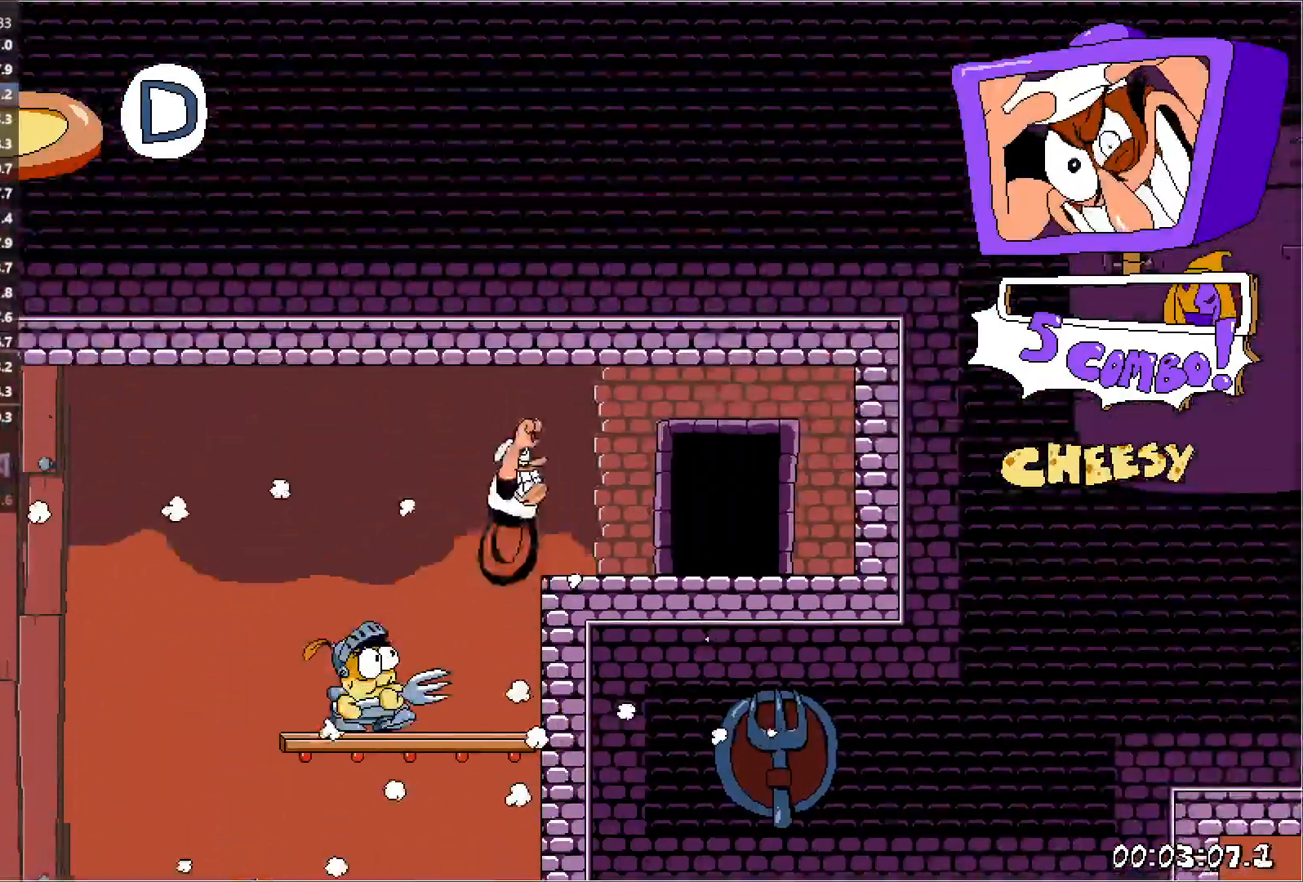
{"keys": ["left"], "events": [[83, "up", "down"], [250, "right", "up"], [250, "run", "up"], [267, "left", "down"], [267, "up", "up"]]}
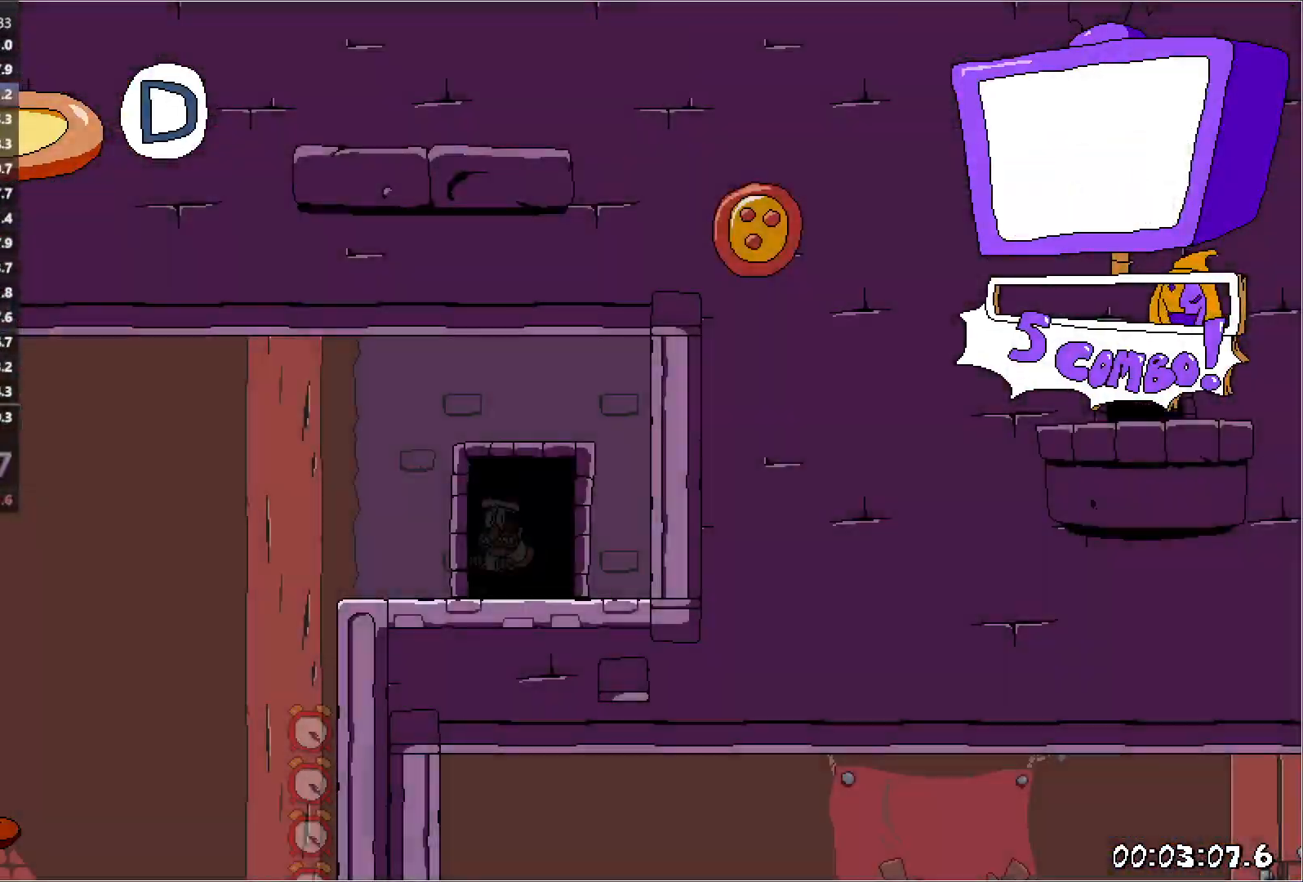
{"keys": ["left"], "events": []}
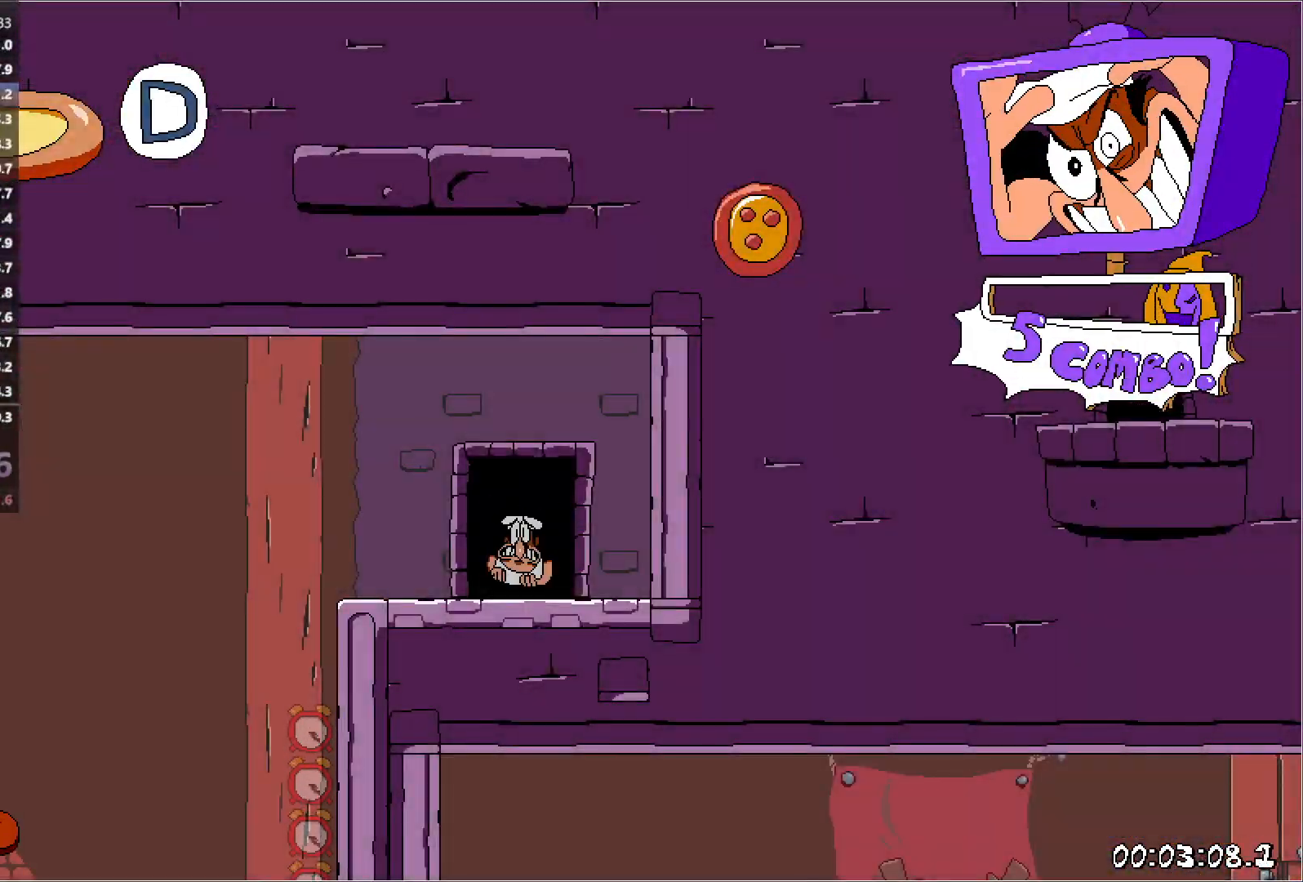
{"keys": ["right"], "events": [[167, "jump", "down"], [200, "punch", "down"], [250, "jump", "up"], [267, "punch", "up"], [467, "left", "up"], [483, "right", "down"]]}
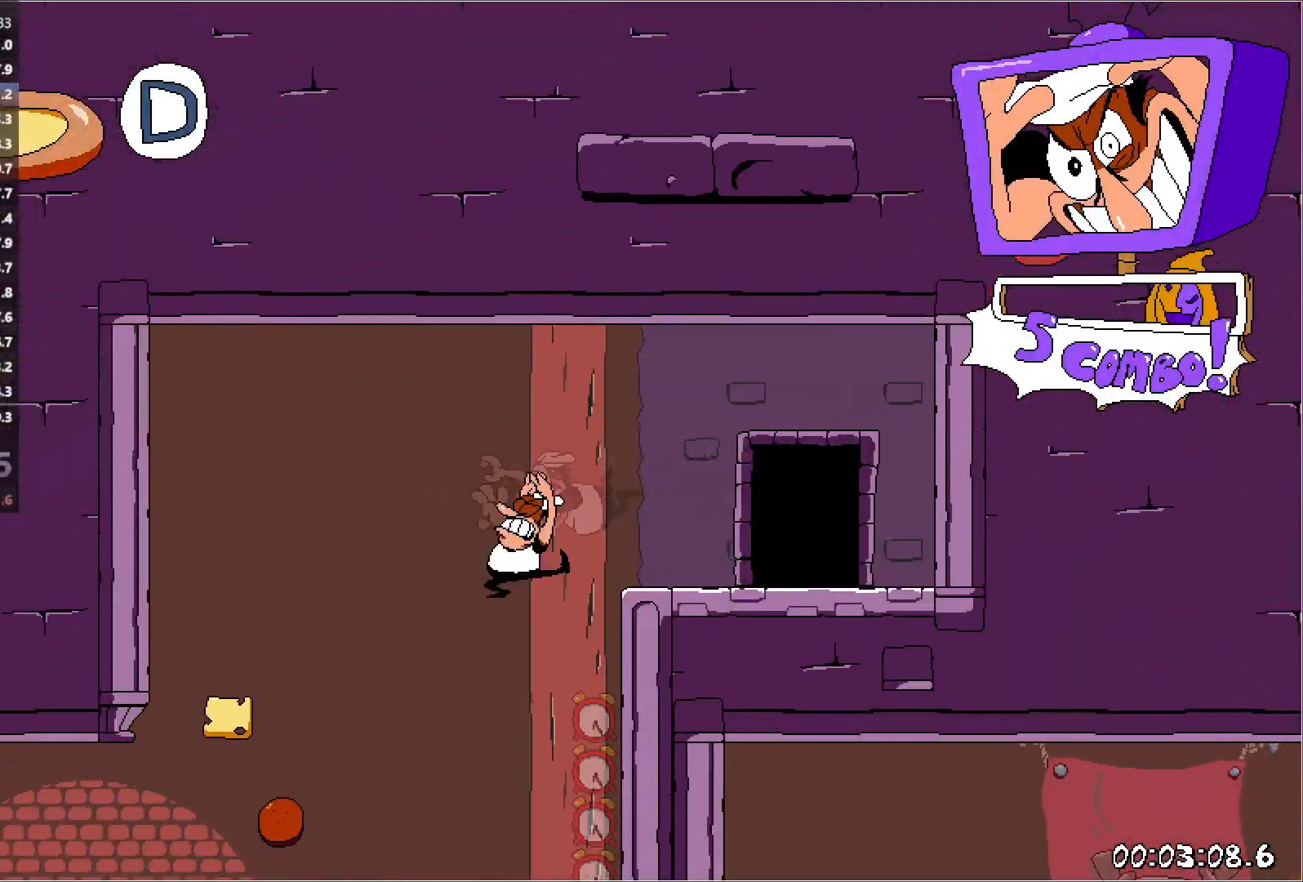
{"keys": [], "events": [[300, "left", "down"], [300, "right", "up"], [317, "left", "up"]]}
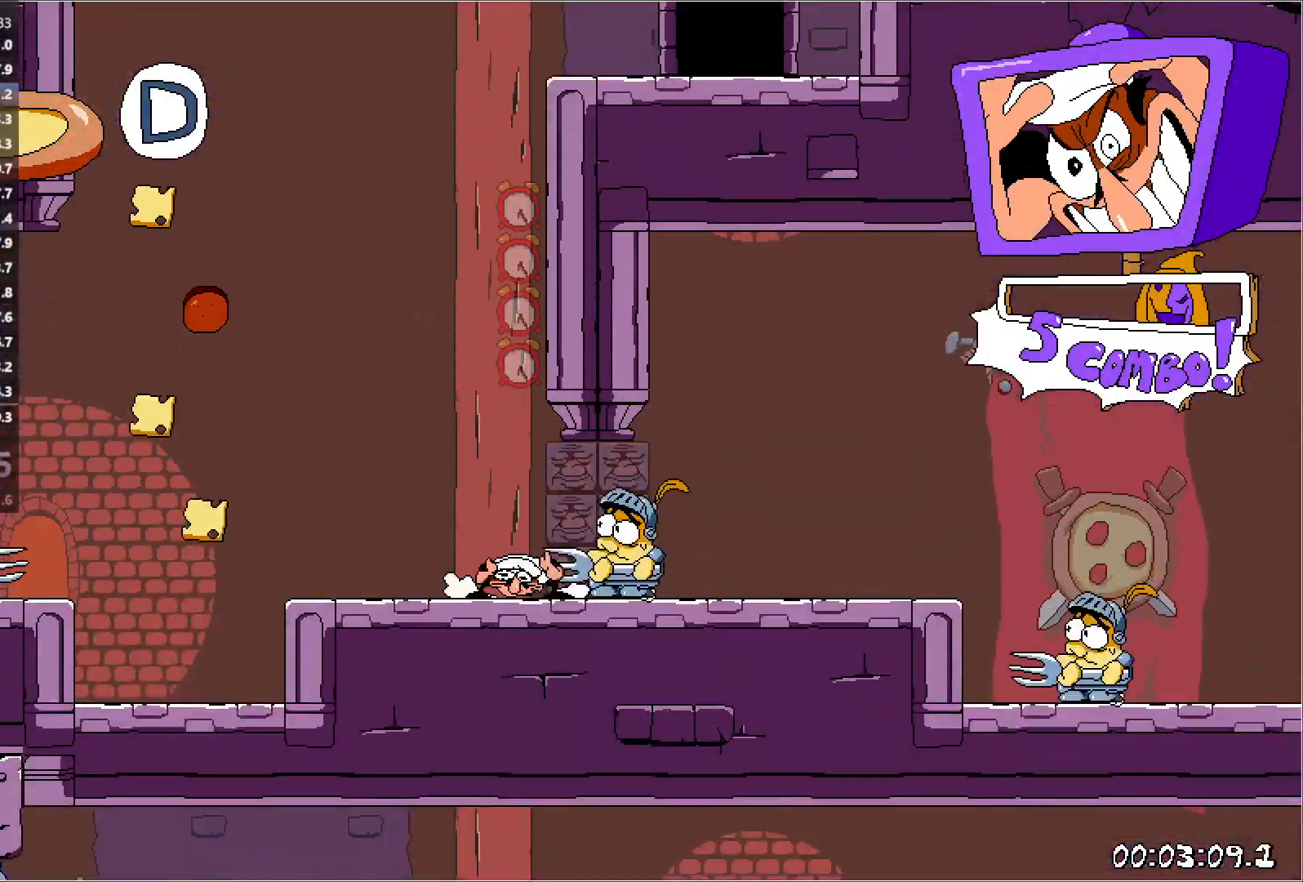
{"keys": ["down", "punch", "right", "run"], "events": [[100, "right", "down"], [100, "run", "down"], [350, "punch", "down"], [383, "down", "down"]]}
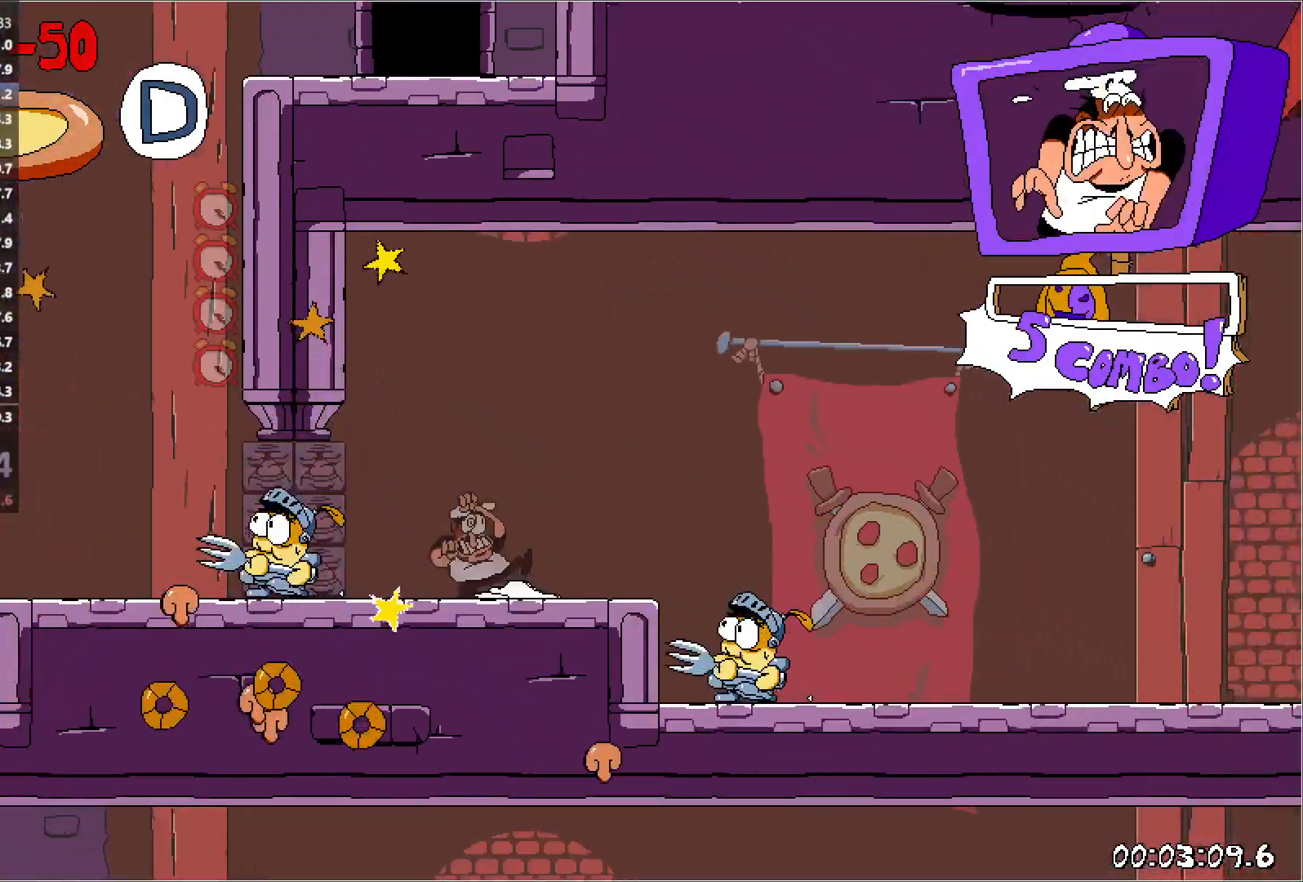
{"keys": ["right", "run"], "events": [[17, "punch", "up"], [33, "down", "up"]]}
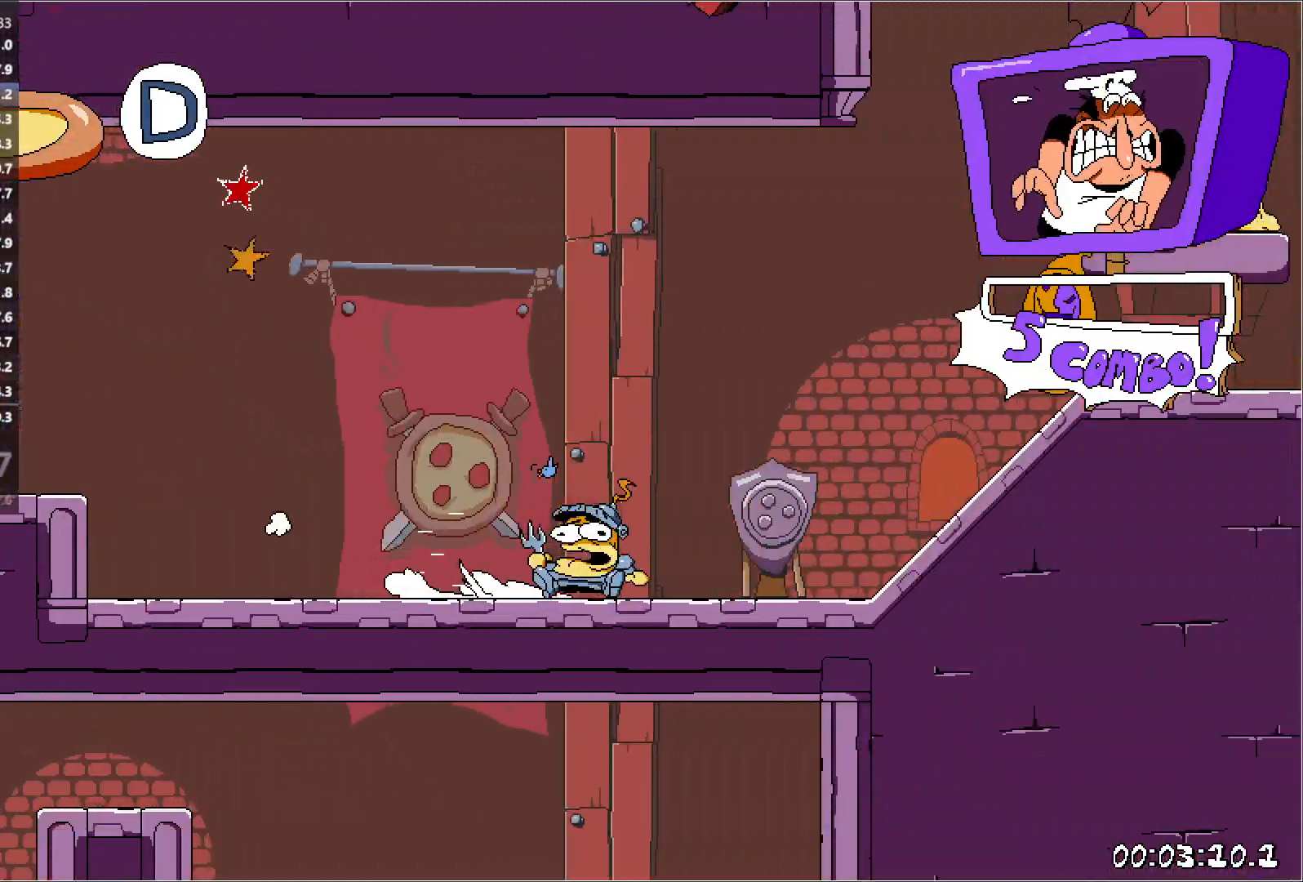
{"keys": ["right", "run"], "events": []}
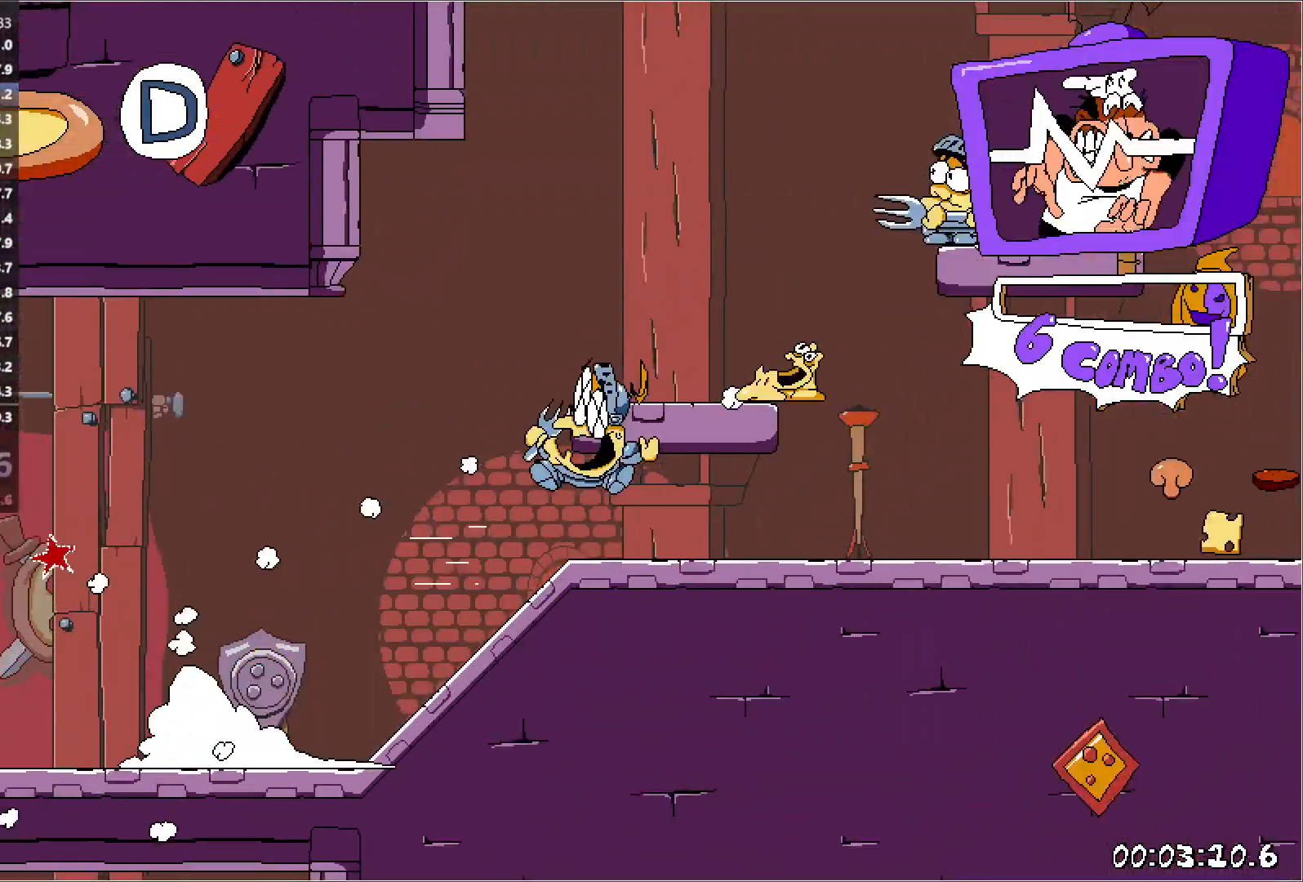
{"keys": ["right", "run"], "events": [[167, "up", "down"], [217, "up", "up"]]}
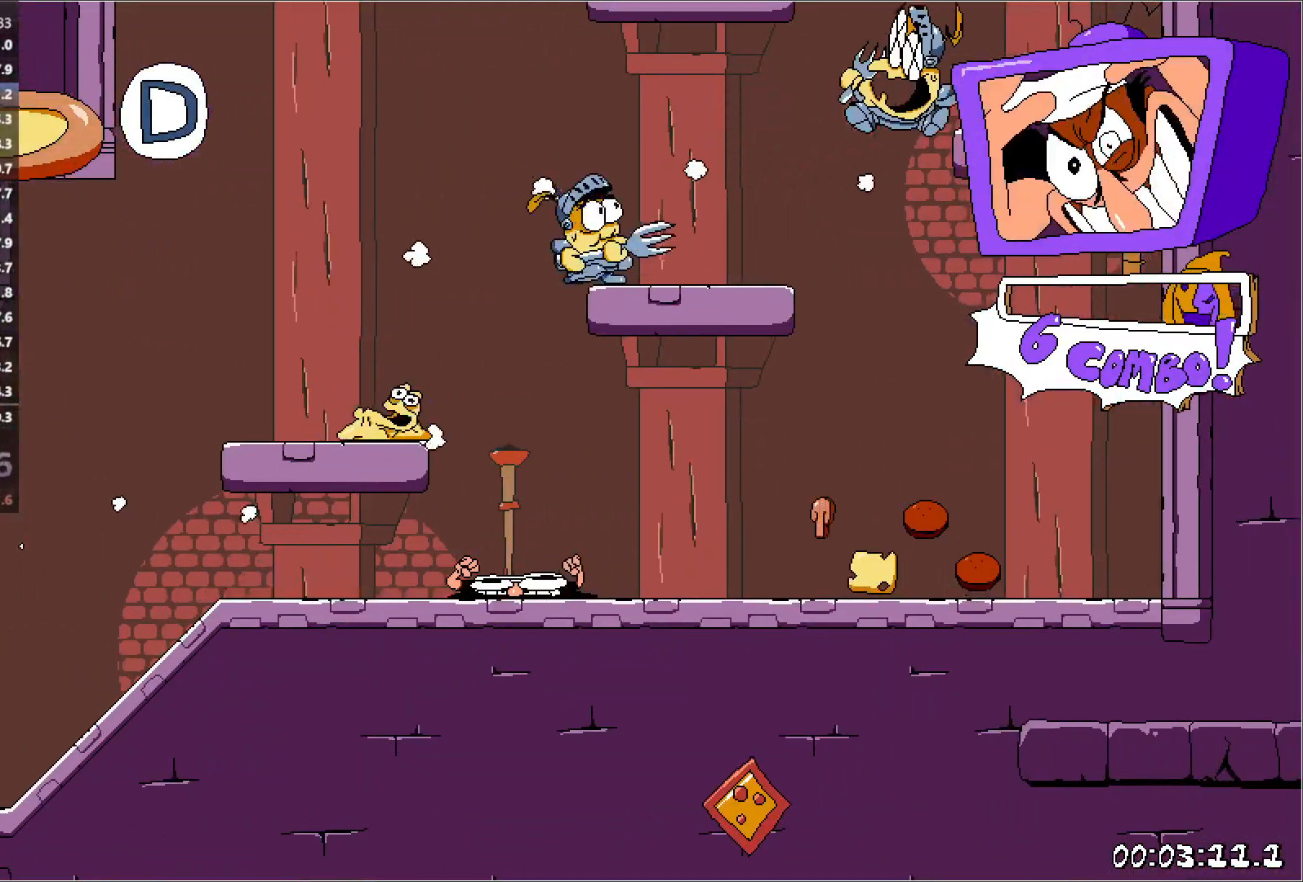
{"keys": ["punch", "right", "run"], "events": [[467, "punch", "down"]]}
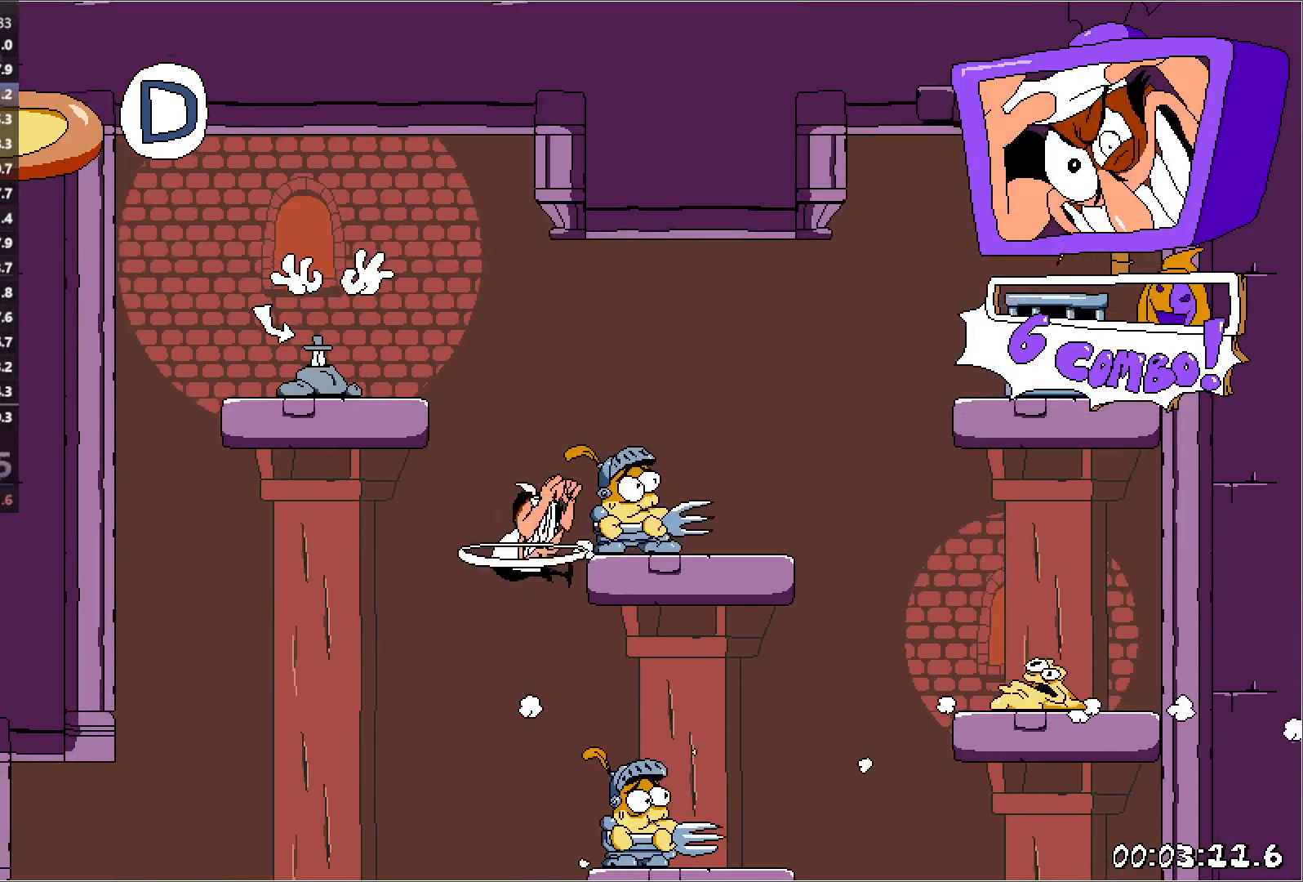
{"keys": ["right", "run"], "events": [[83, "punch", "up"]]}
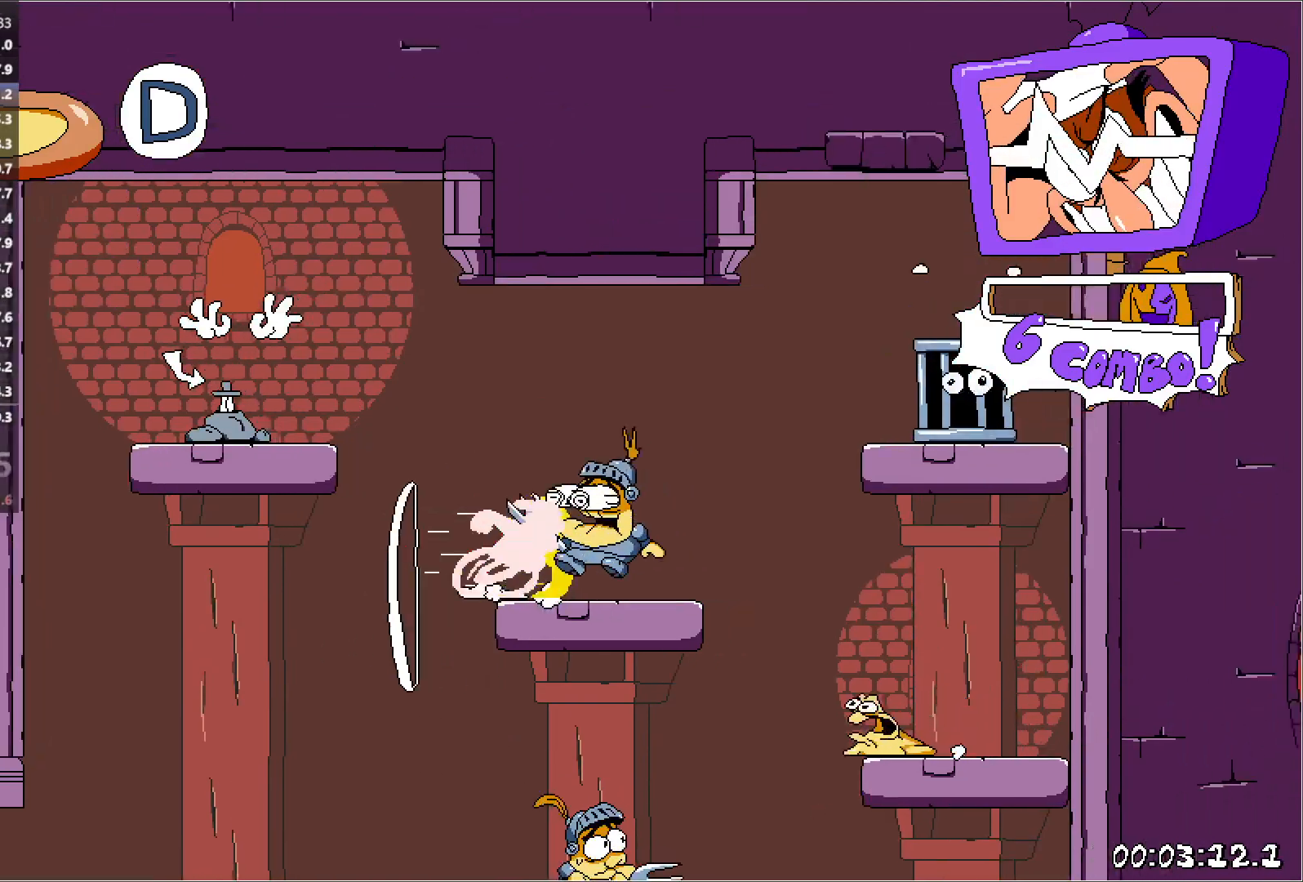
{"keys": ["left", "punch", "run"], "events": [[100, "jump", "down"], [317, "jump", "up"], [367, "left", "down"], [367, "punch", "down"], [383, "right", "up"], [433, "punch", "up"], [500, "punch", "down"]]}
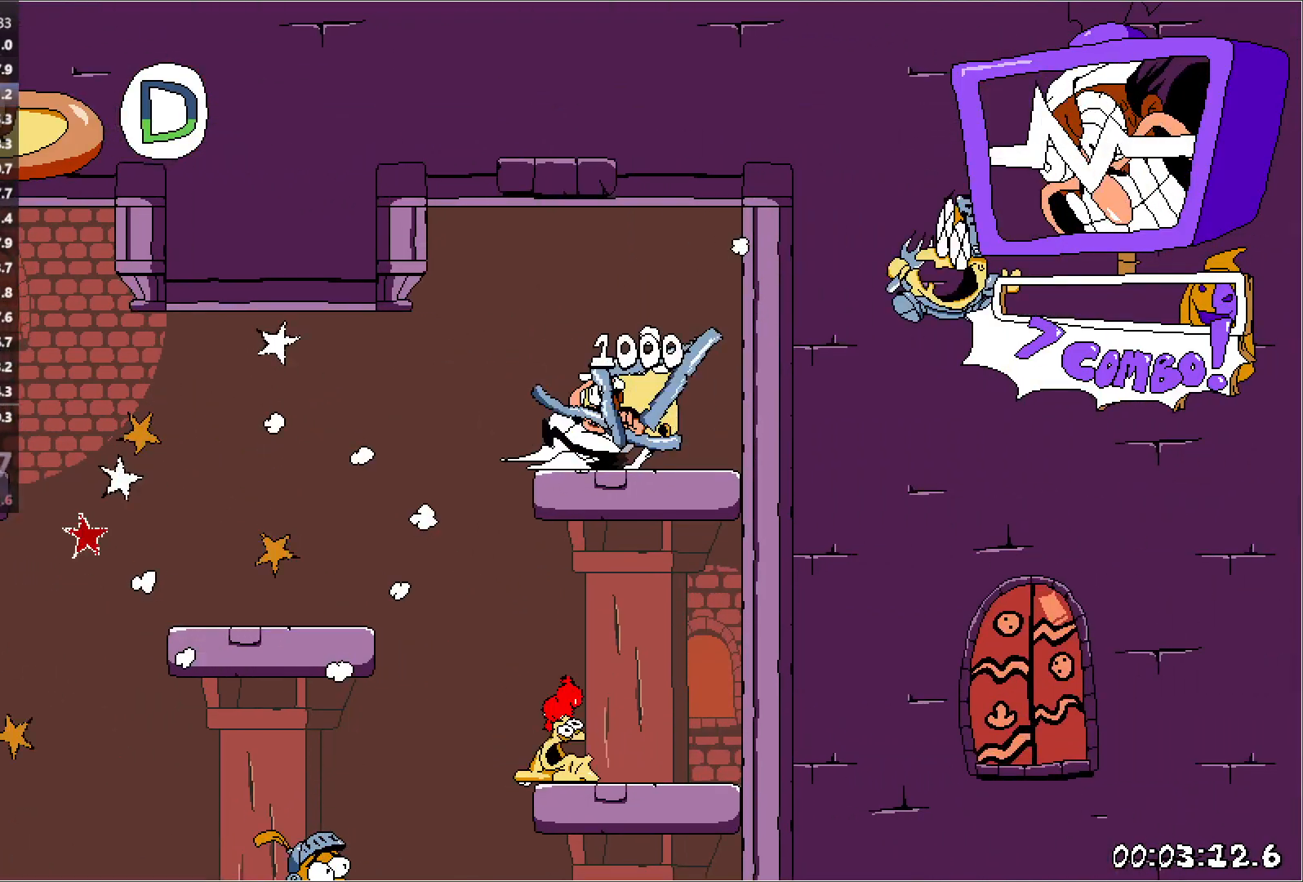
{"keys": ["jump", "left", "run"], "events": [[100, "punch", "up"], [417, "jump", "down"]]}
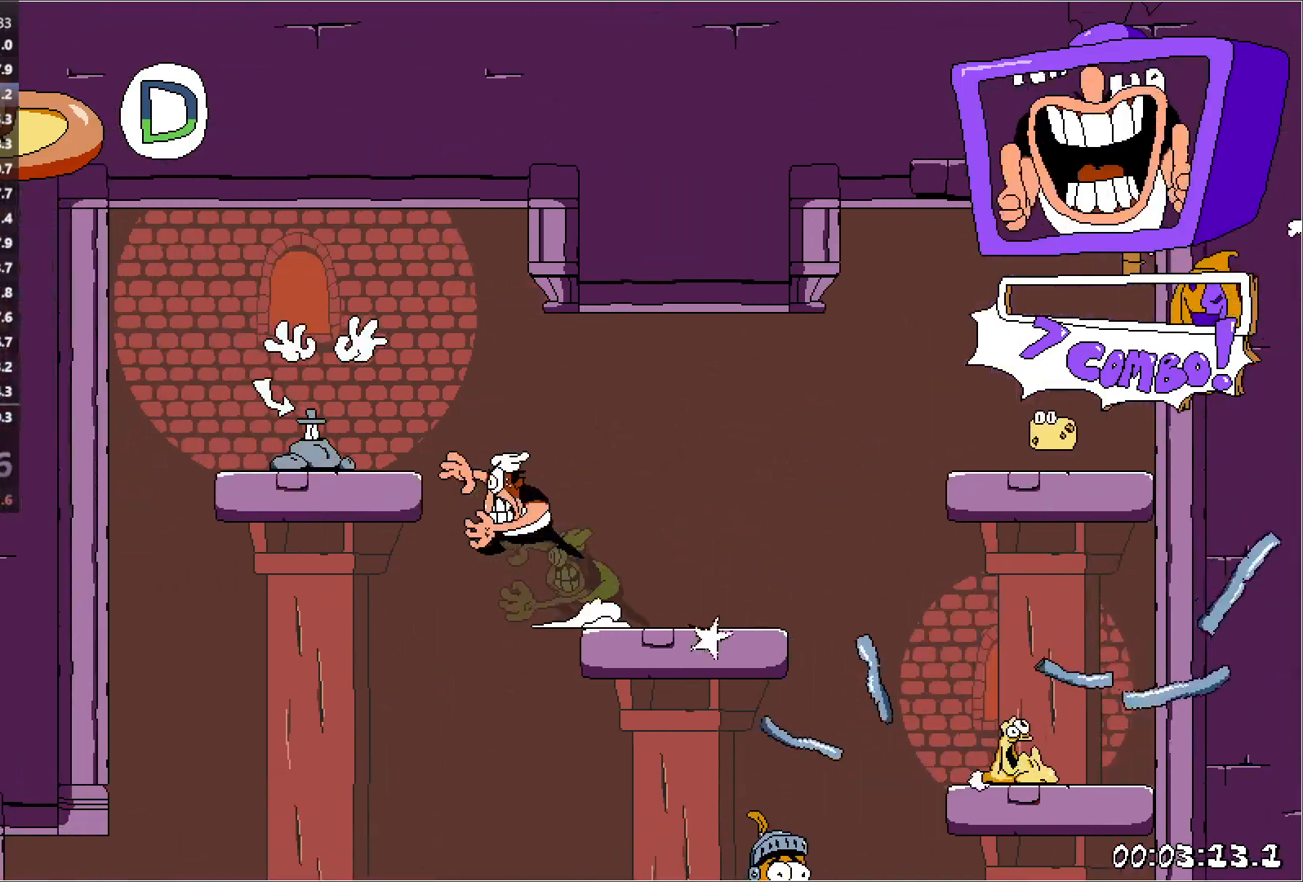
{"keys": ["left", "run"], "events": [[150, "jump", "up"], [250, "punch", "down"], [383, "punch", "up"]]}
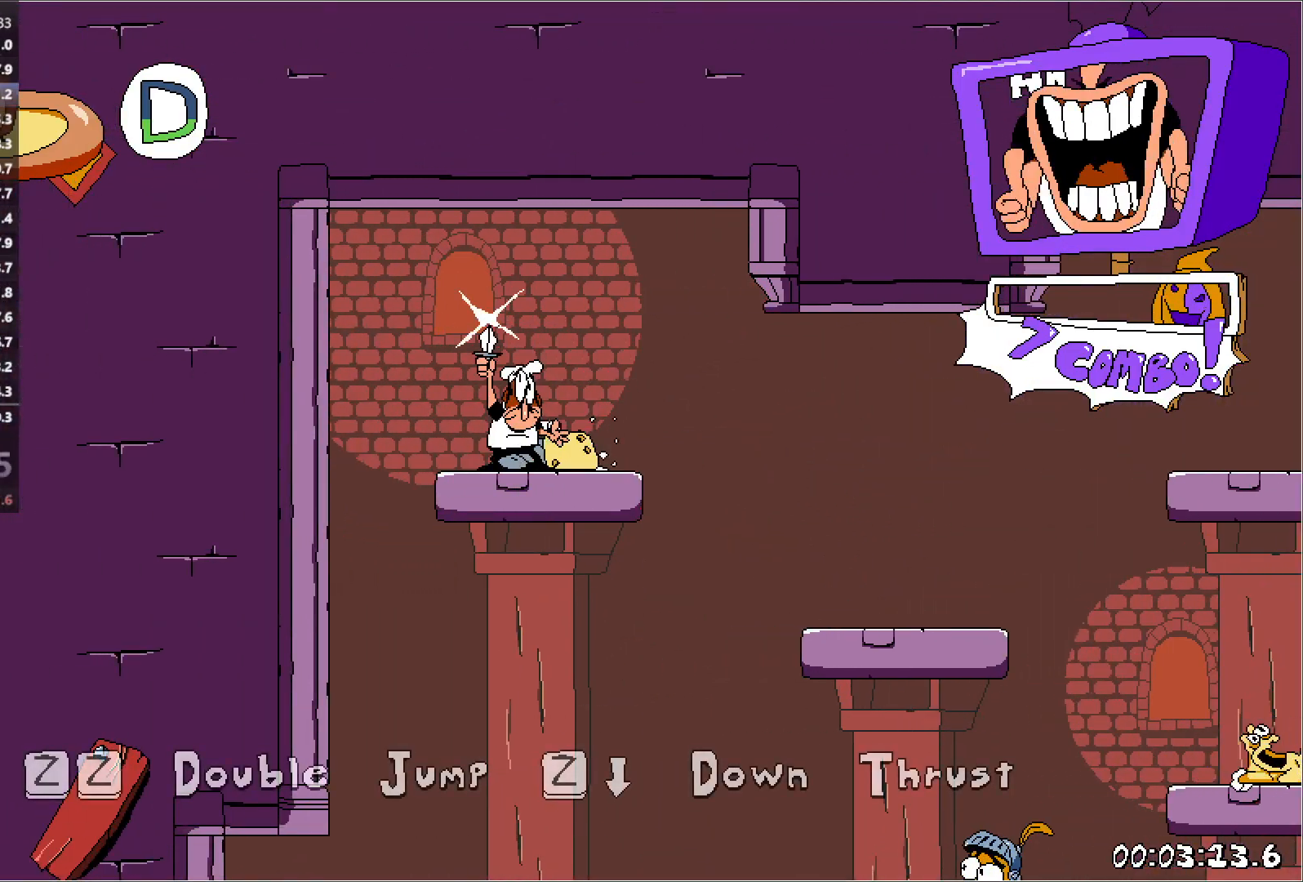
{"keys": ["left"], "events": [[33, "run", "up"]]}
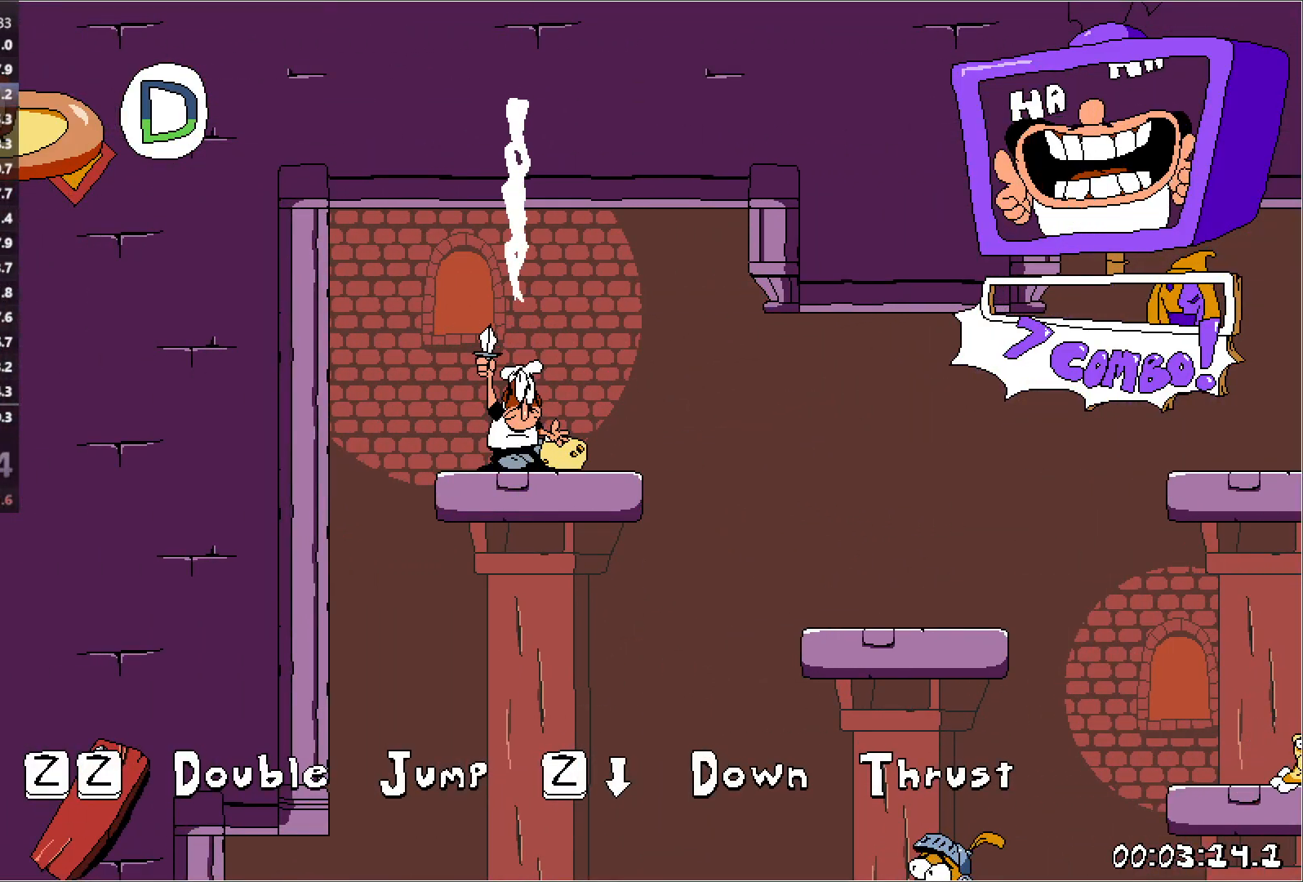
{"keys": ["left"], "events": []}
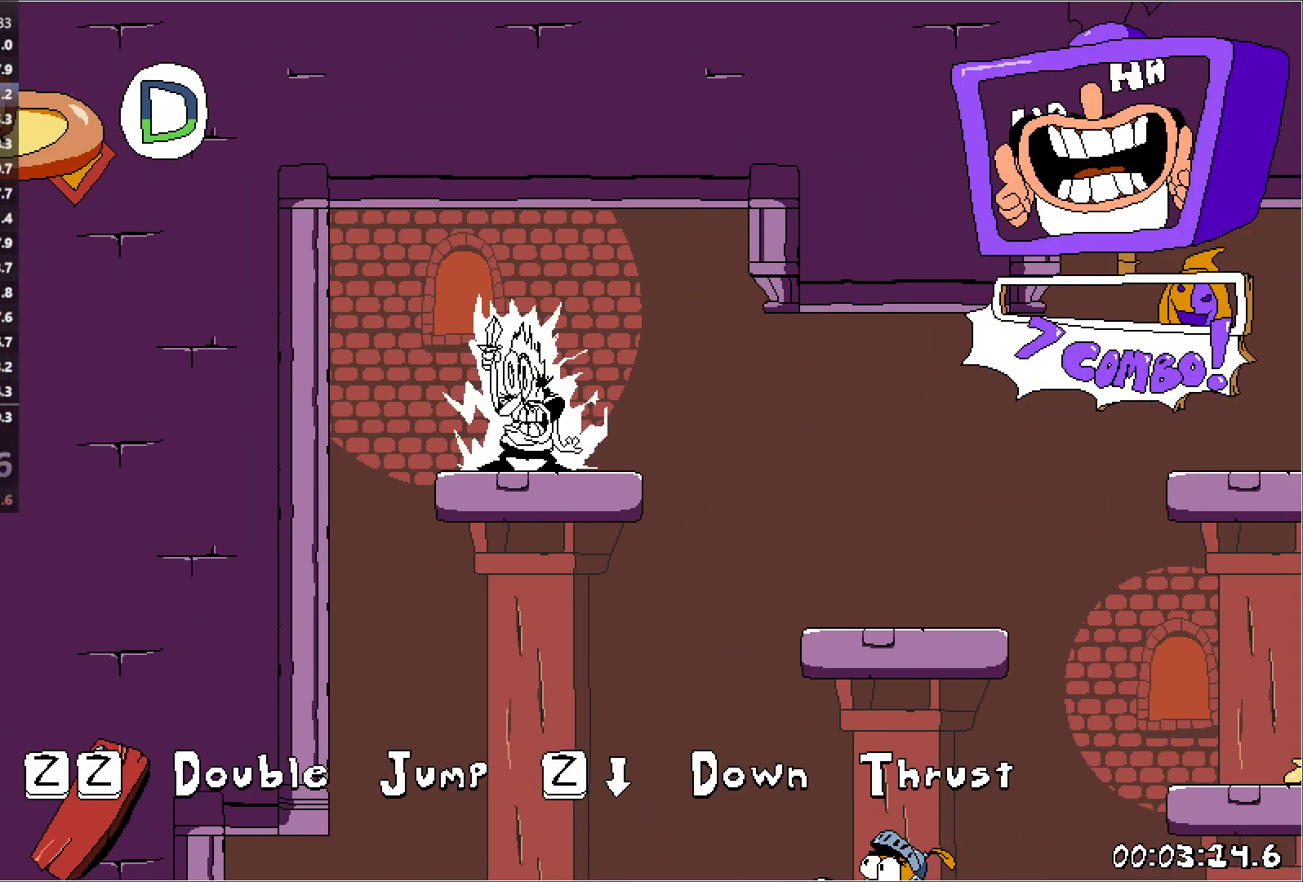
{"keys": ["left"], "events": []}
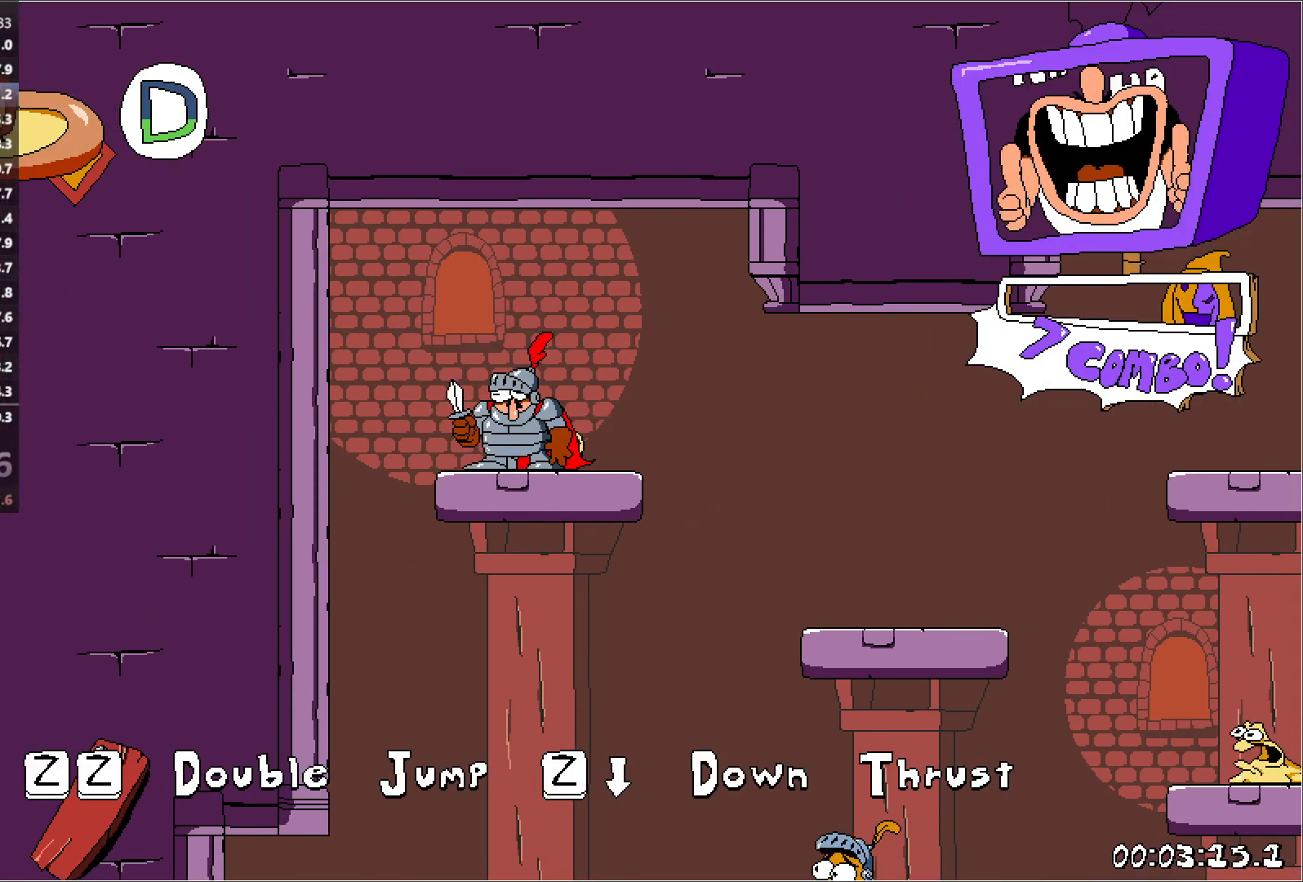
{"keys": [], "events": [[217, "down", "down"], [233, "left", "up"], [267, "down", "up"]]}
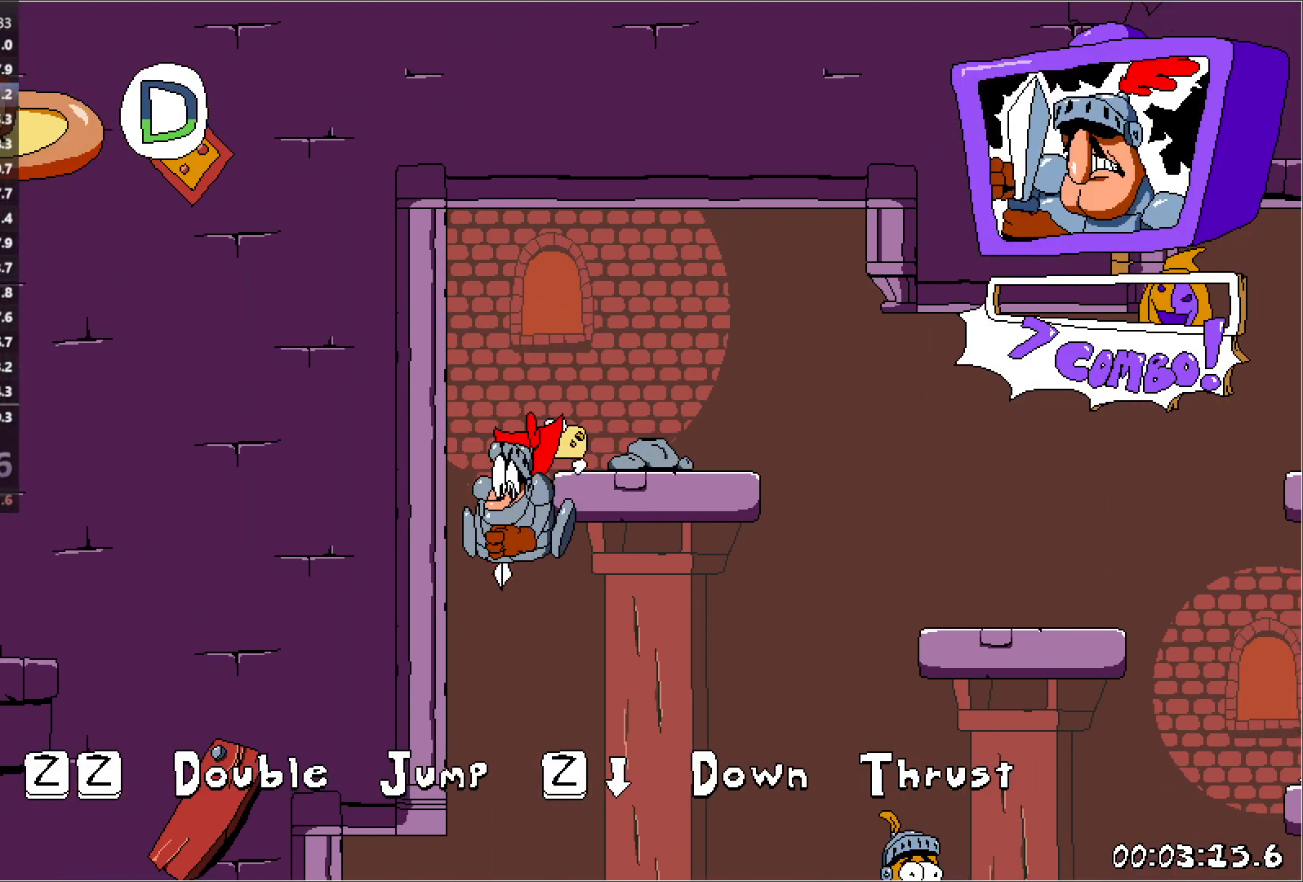
{"keys": ["left", "run"], "events": [[367, "left", "down"], [367, "run", "down"]]}
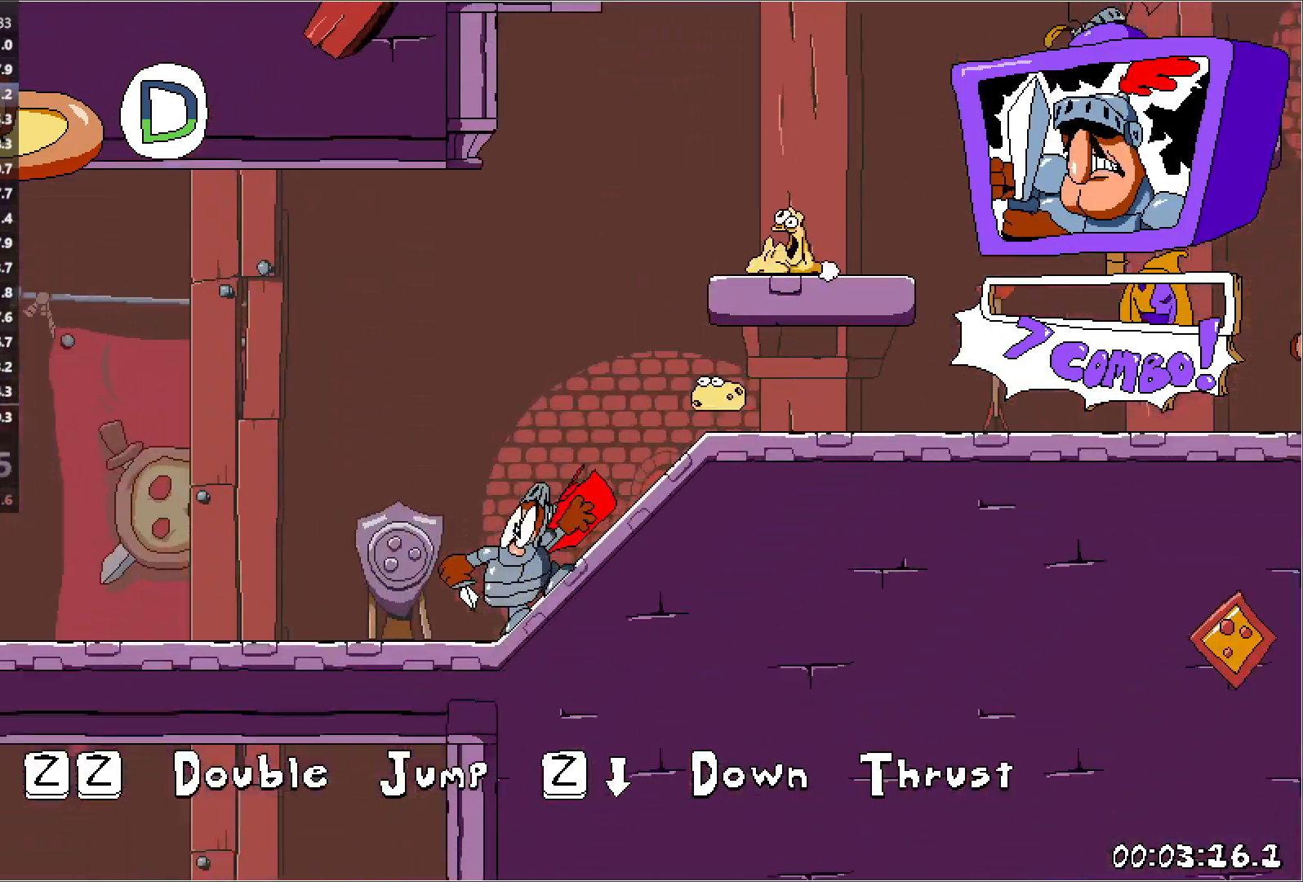
{"keys": ["left", "run"], "events": [[317, "jump", "down"], [450, "jump", "up"]]}
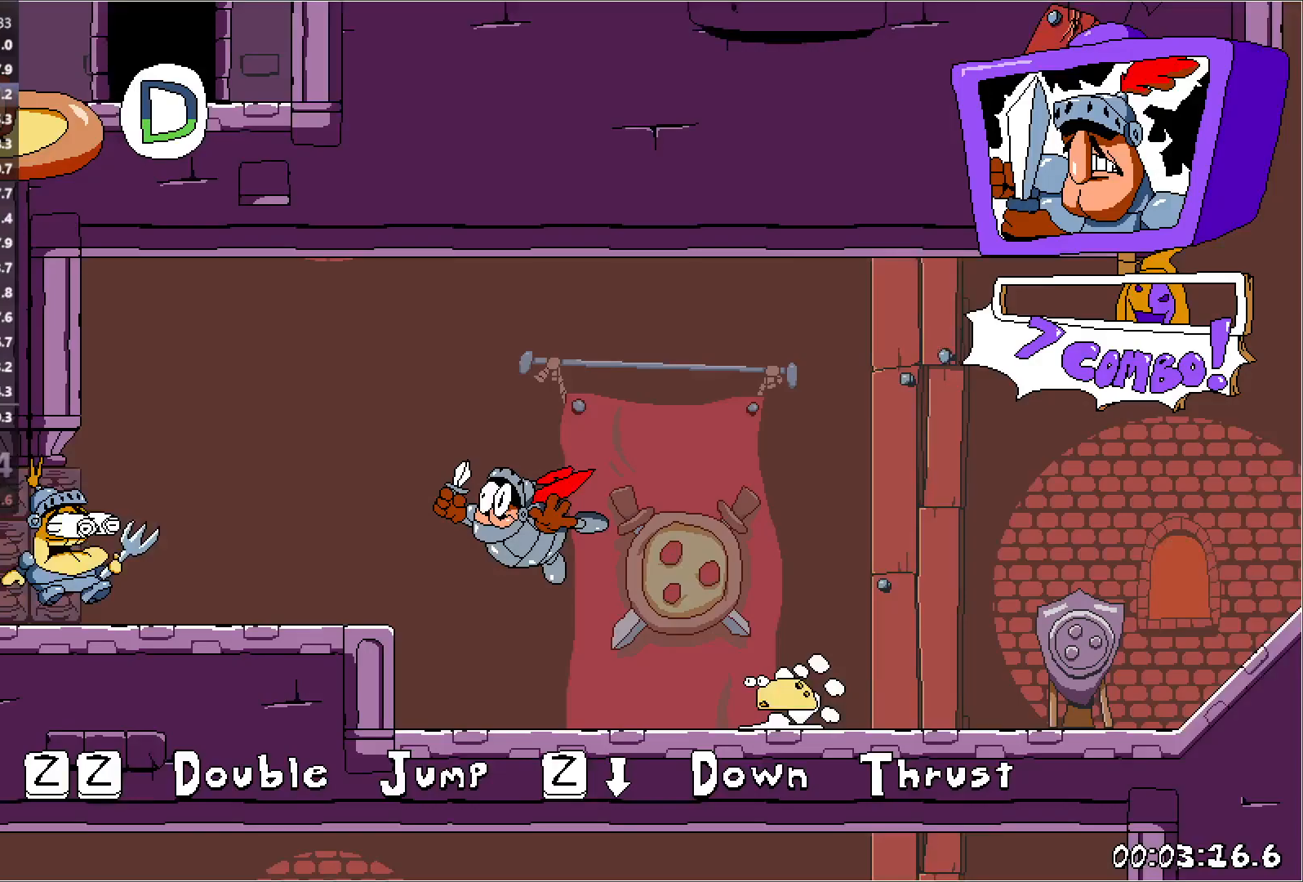
{"keys": ["left", "run"], "events": []}
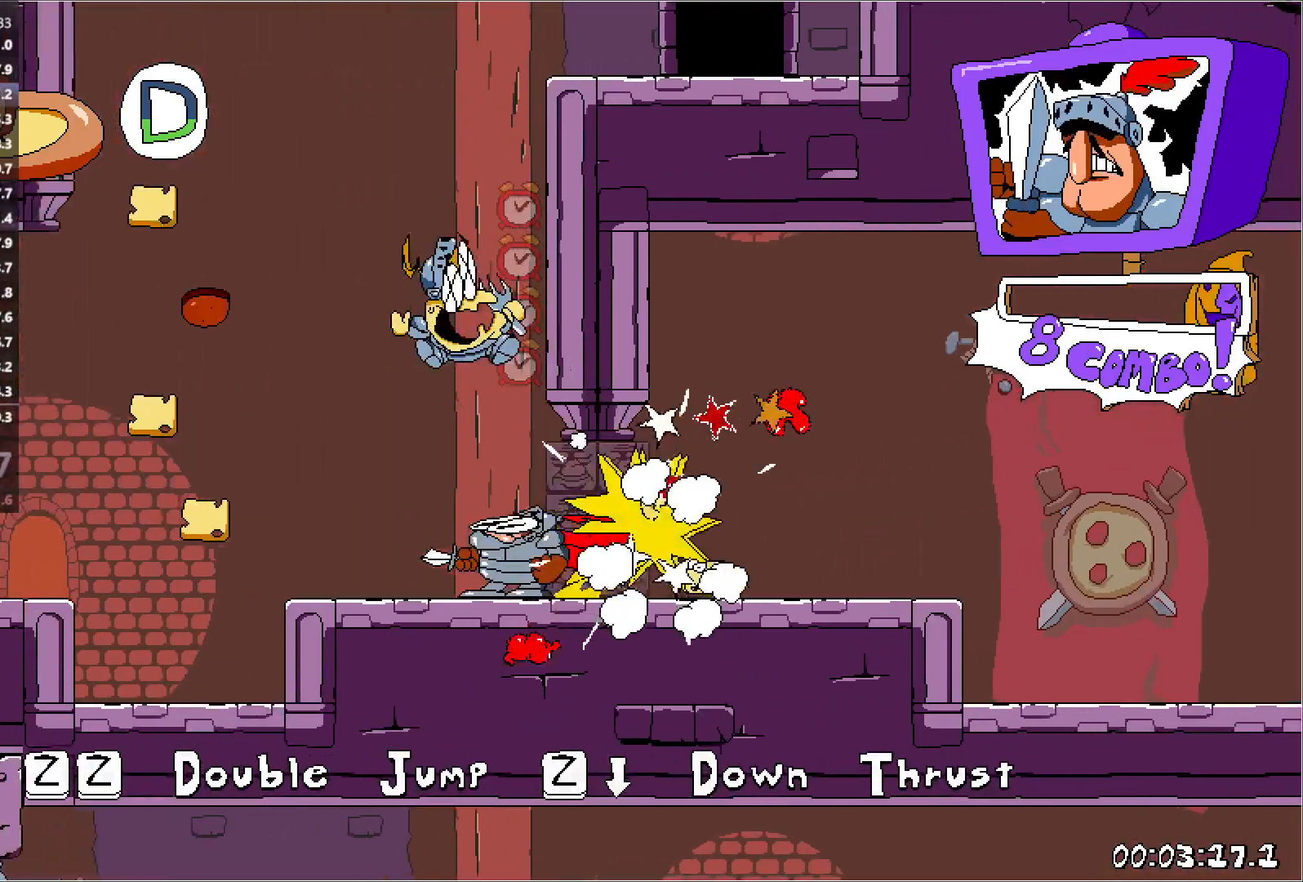
{"keys": ["jump", "left", "run"], "events": [[67, "jump", "down"], [133, "jump", "up"], [433, "jump", "down"]]}